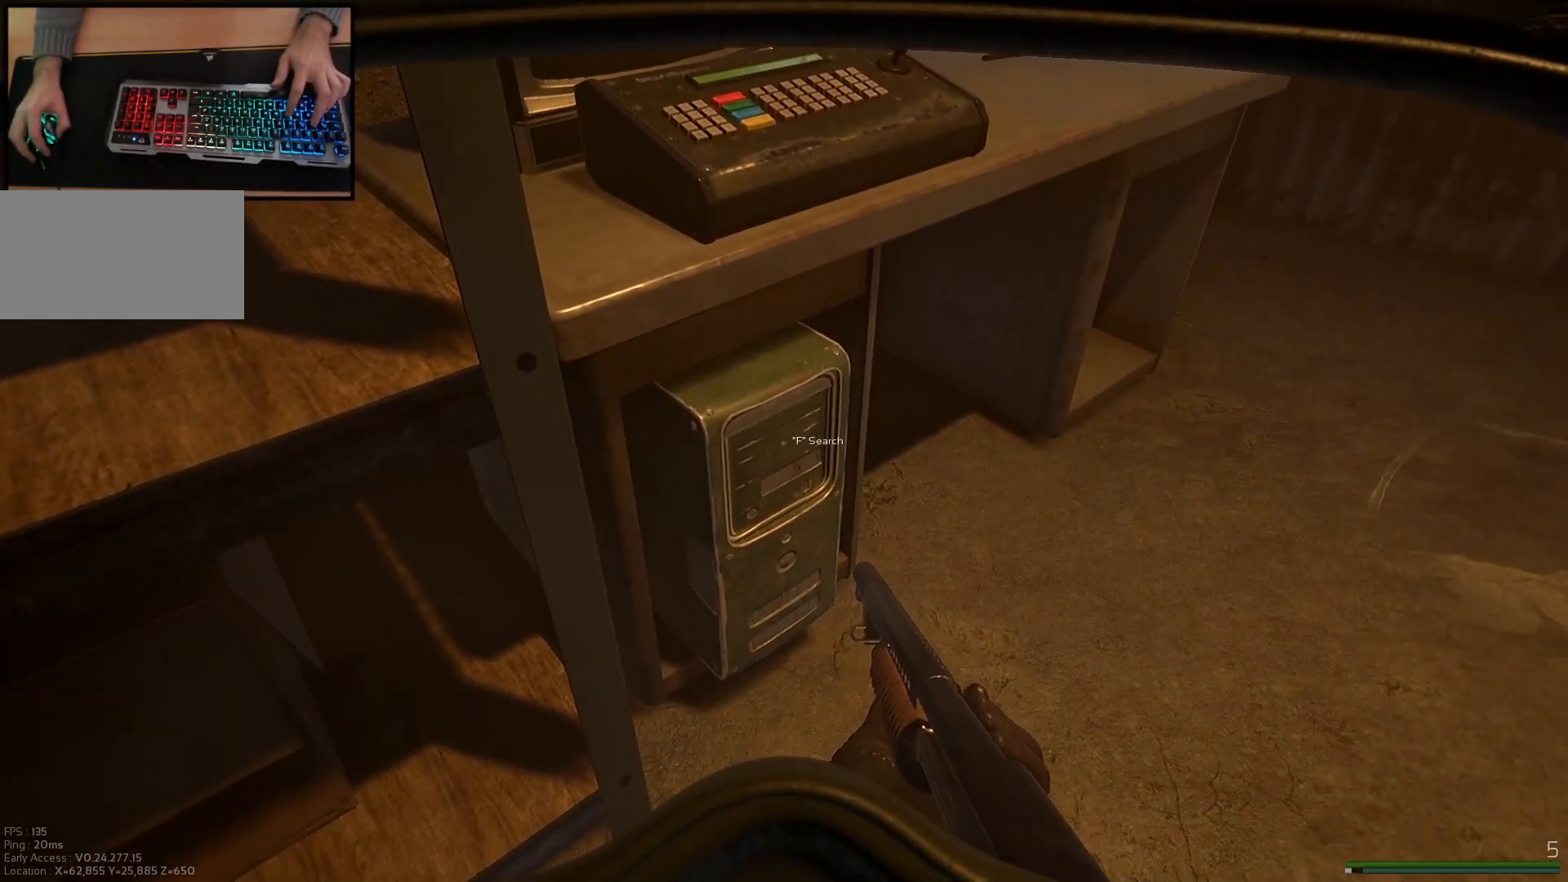
Gameplay with keyboard and mouse; each line is a JSON object with the keys and mouse buttons held at the frame after it. "events" lists presses ("down") and releases ("up") of "a", "ctrl", "d", "e", "q", "s", "shift", "space", "w", "mouse_left", "mouse_wheel", "mouse_right", "mouse_mb4" and "mouse_mb5" between this image and that frame as [ms after this image, input, new state], when the widget could be followed in between. "mouse_left", "mouse_wheel", "mouse_right", "mouse_mb4", "mouse_mb5" = the "left", "wheel", "right", "mb4", "mb5" buttons of the "mouse" list. No other keys are recorded. "wheel" means that the mouse wheel is clicked or scrolled. Mouse movement is not recorded.
{"keys": [], "mouse": [], "events": []}
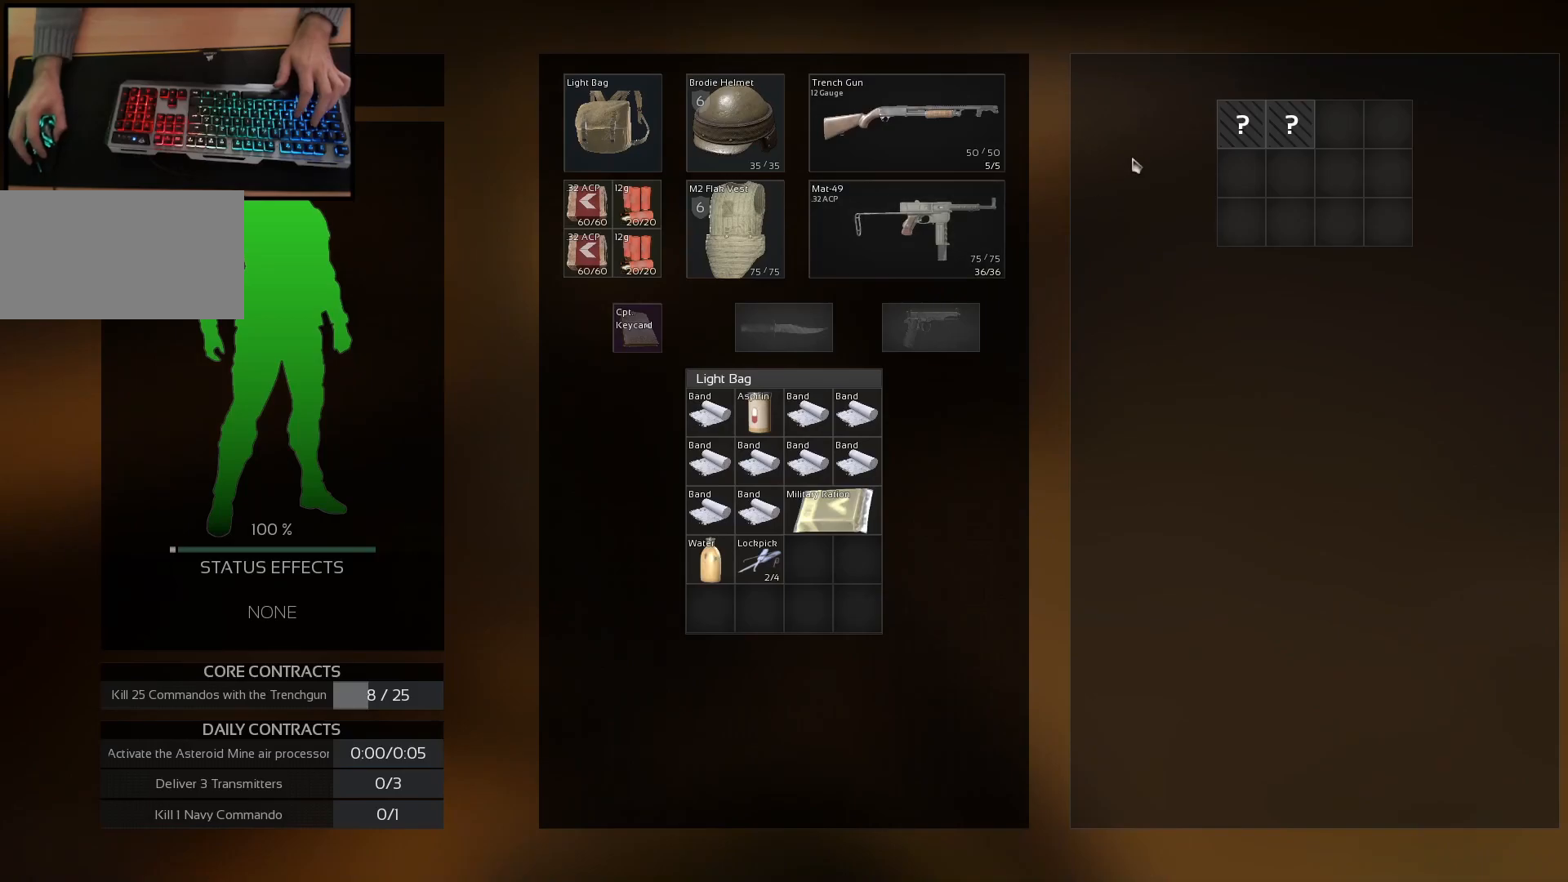
{"keys": [], "mouse": ["left"], "events": [[300, "mouse_left", "down"], [400, "mouse_left", "up"], [500, "mouse_left", "down"]]}
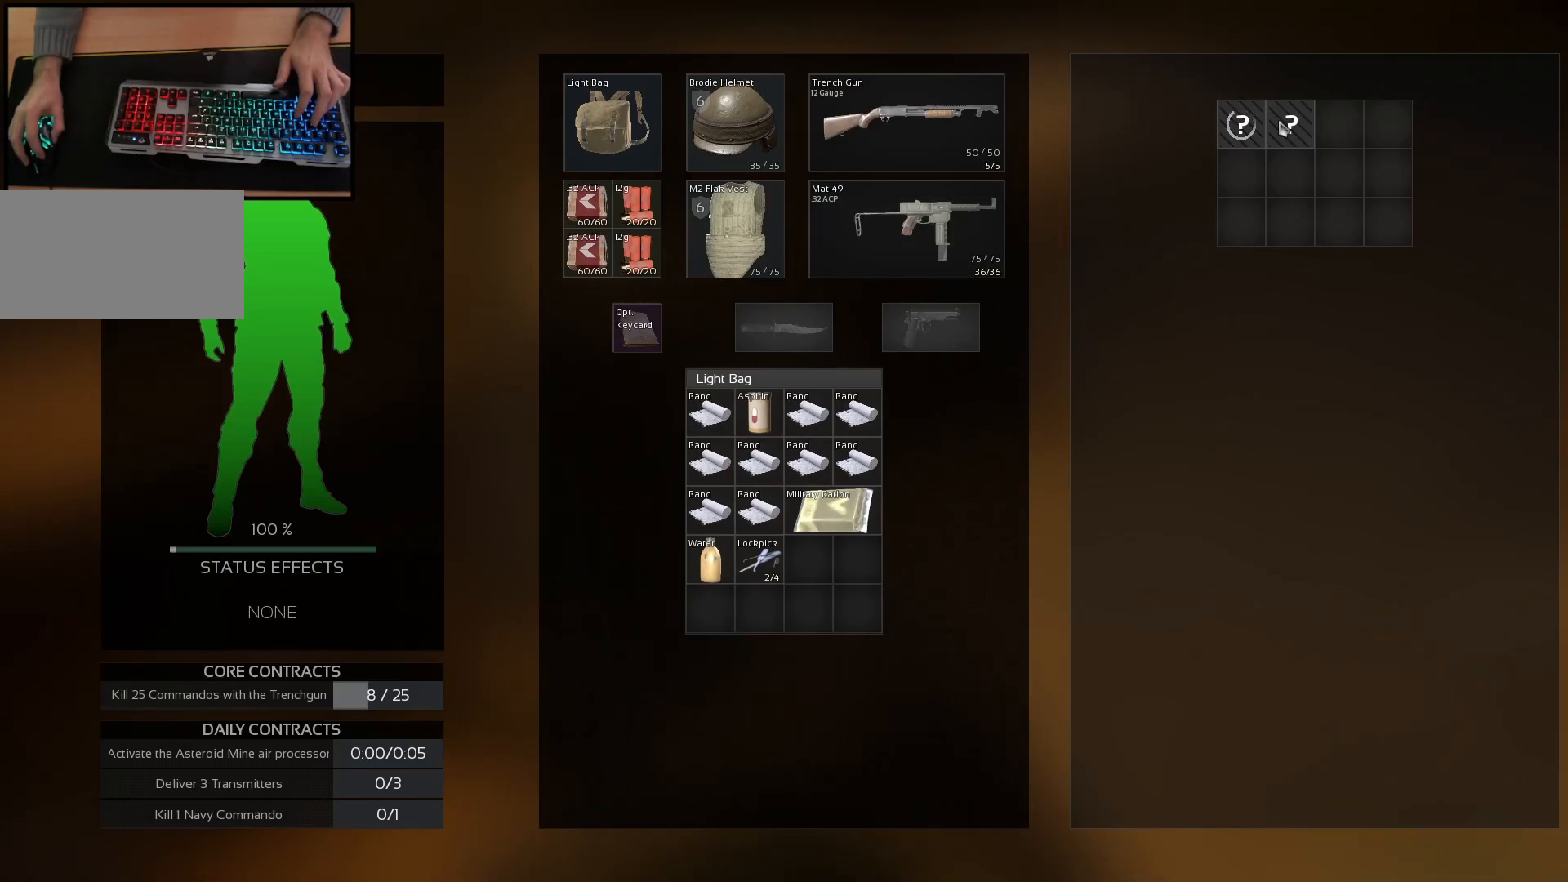
{"keys": [], "mouse": [], "events": [[84, "mouse_left", "up"]]}
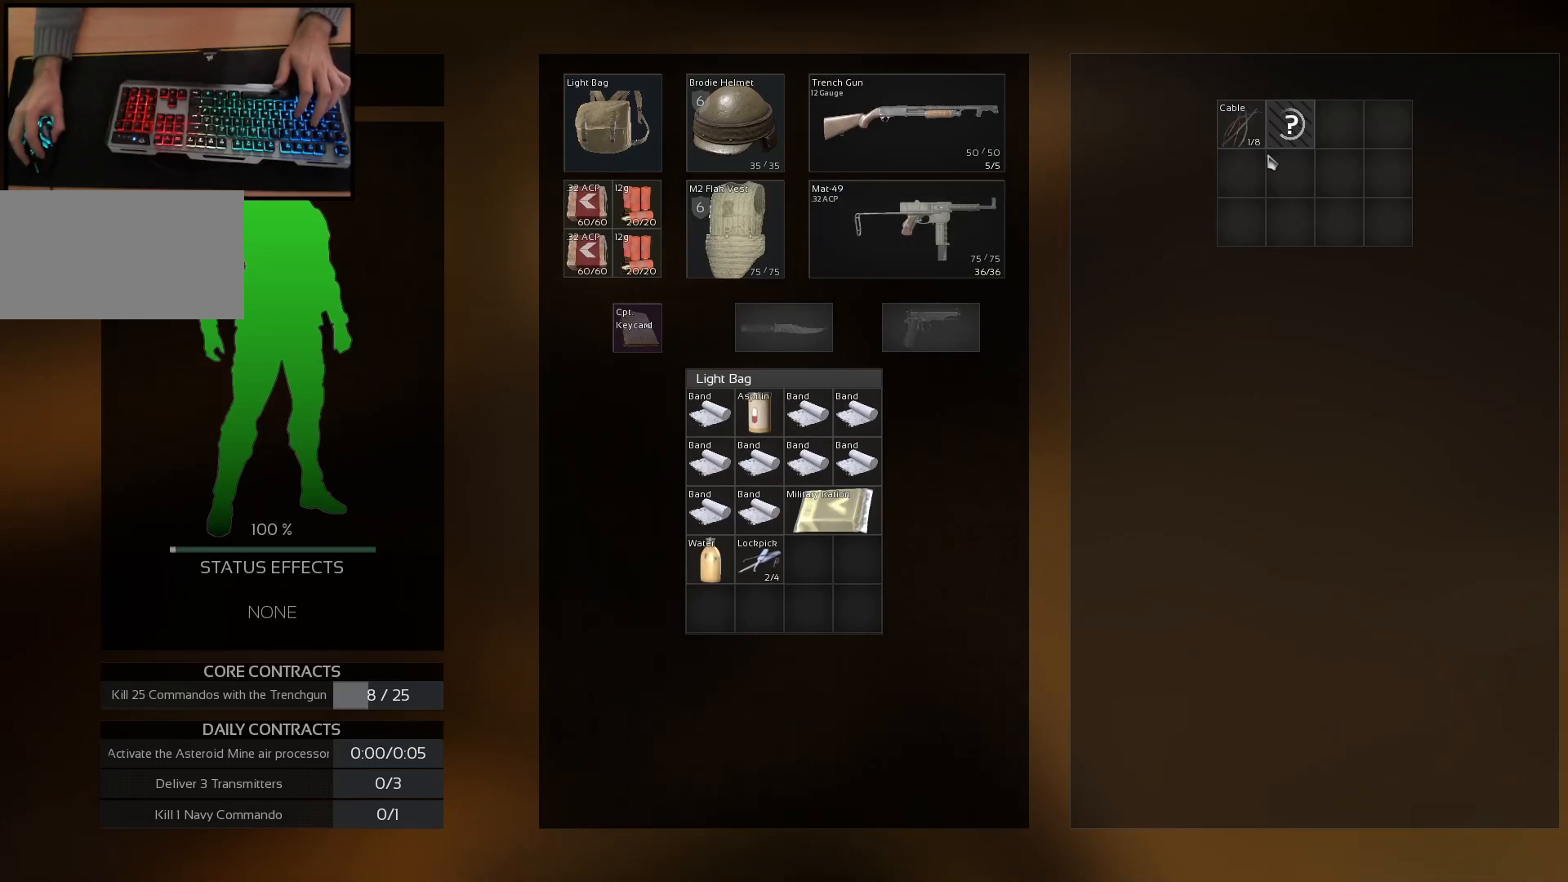
{"keys": ["ctrl"], "mouse": [], "events": [[217, "ctrl", "down"], [334, "mouse_left", "down"], [400, "mouse_left", "up"]]}
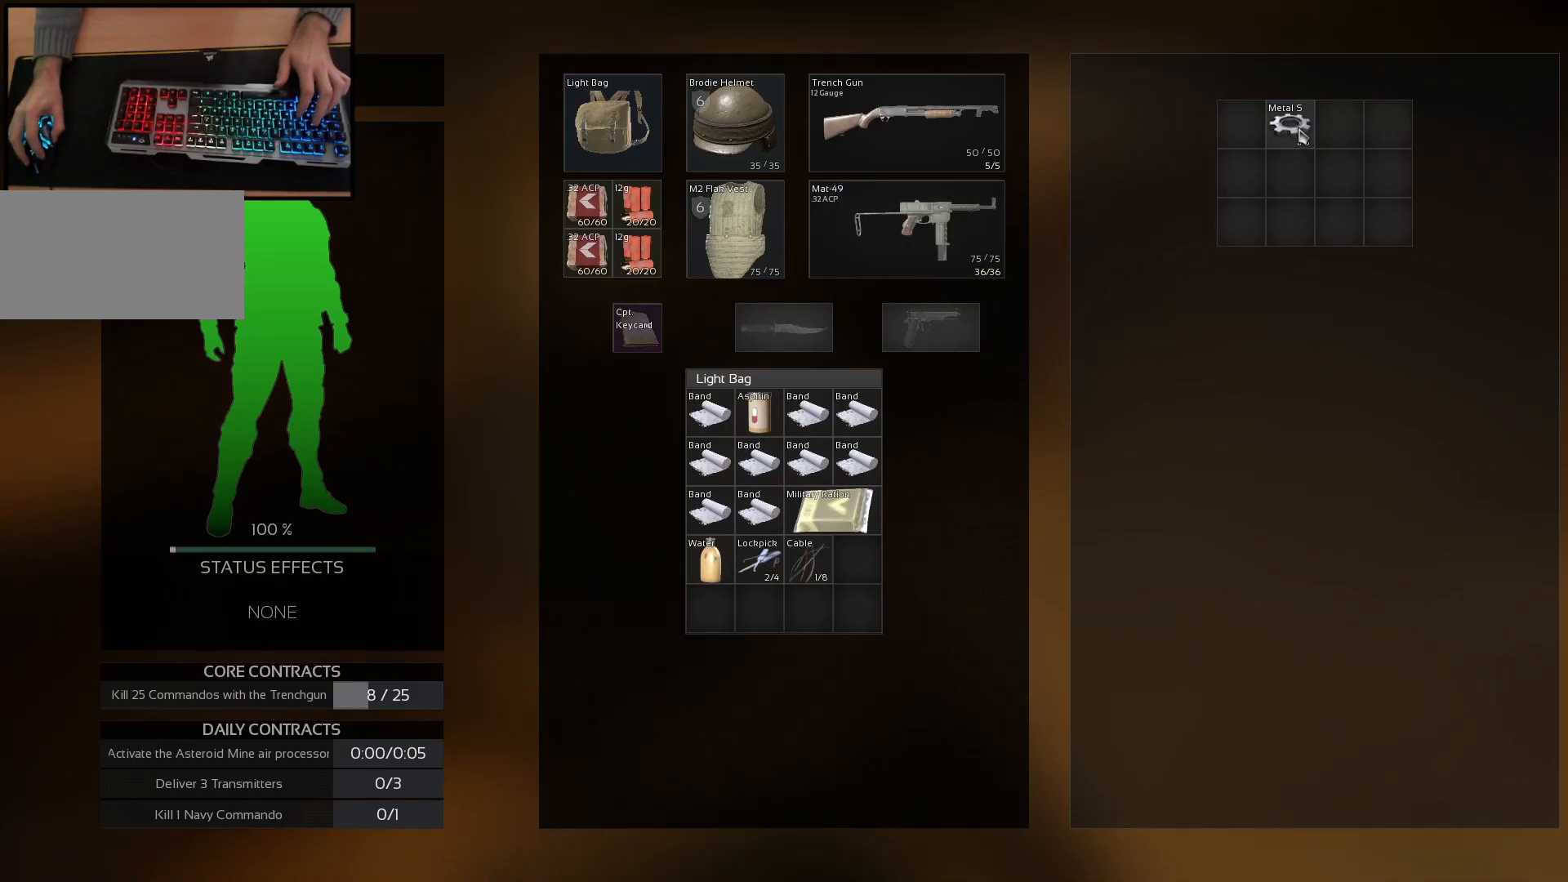
{"keys": ["d", "w"], "mouse": [], "events": [[16, "mouse_left", "down"], [83, "mouse_left", "up"], [133, "ctrl", "up"], [367, "w", "down"], [400, "d", "down"]]}
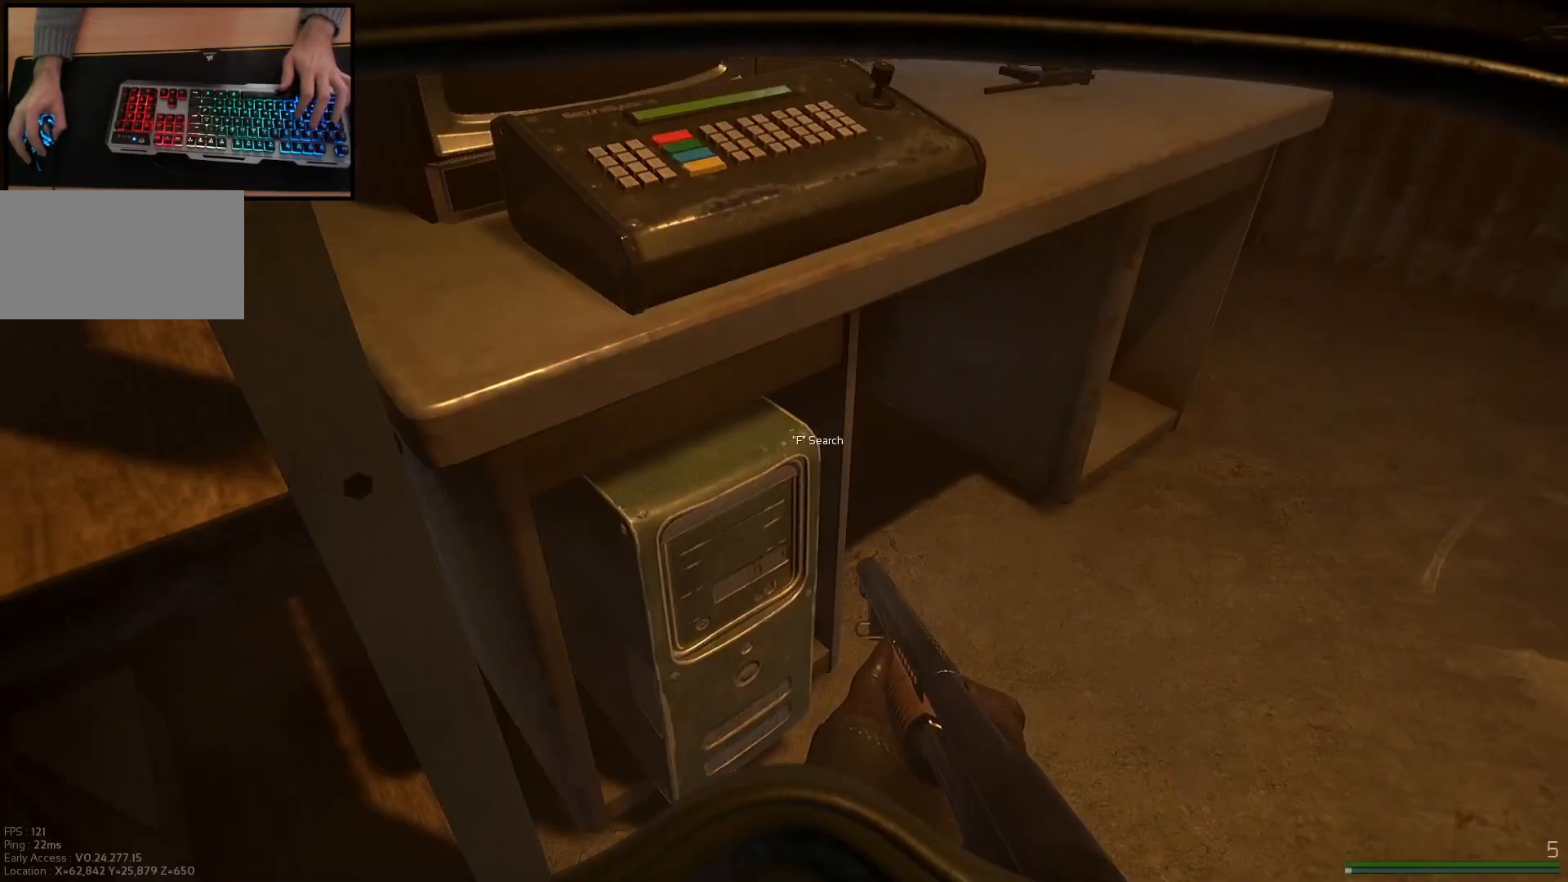
{"keys": [], "mouse": [], "events": [[217, "d", "up"], [250, "w", "up"]]}
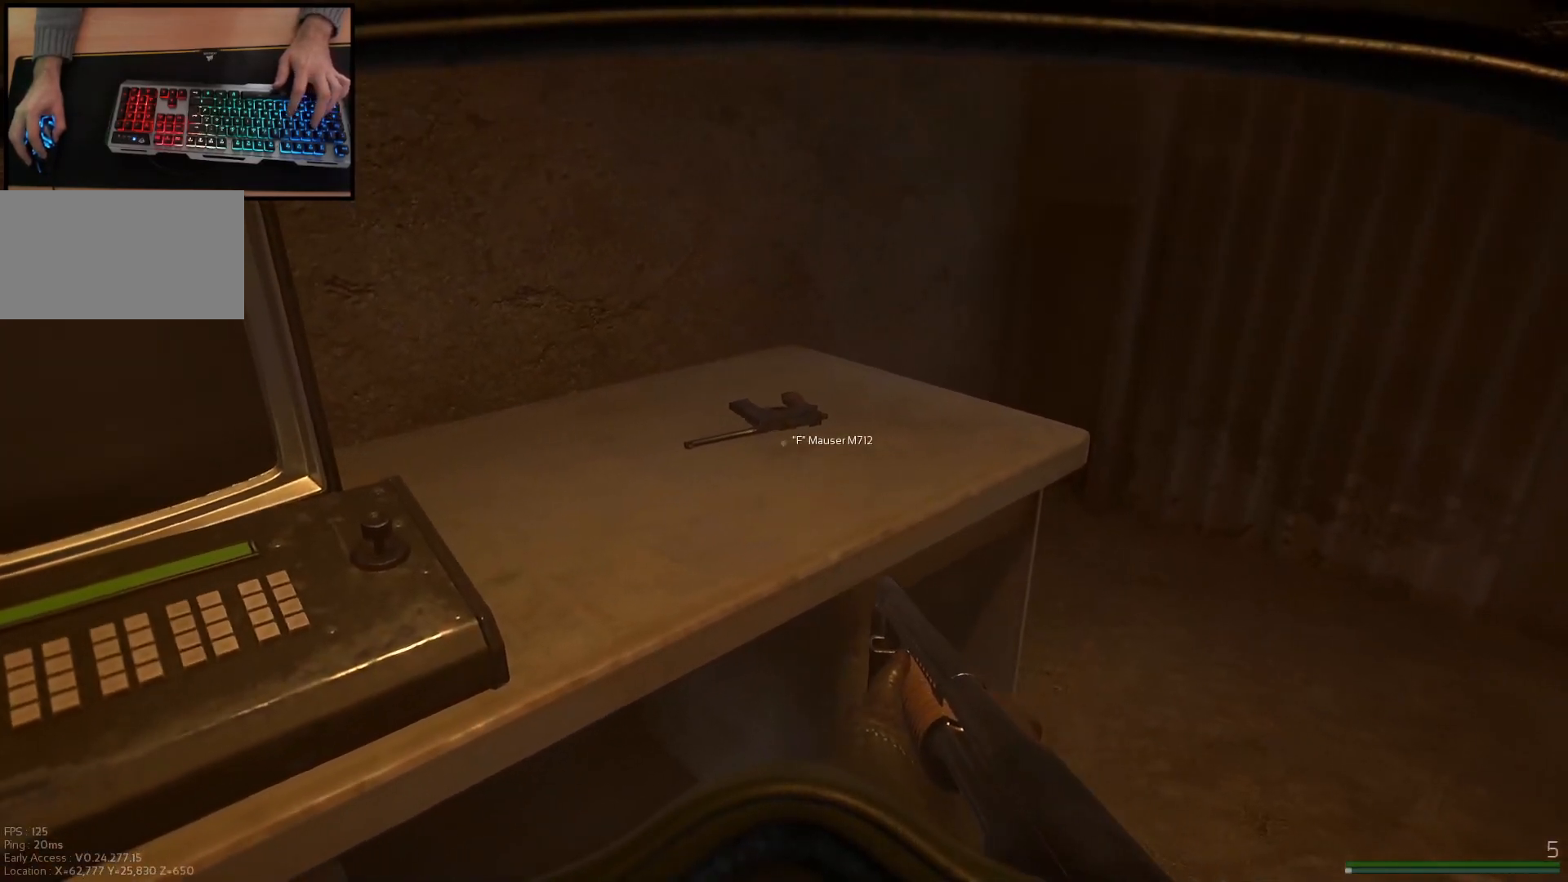
{"keys": ["d", "w"], "mouse": [], "events": [[351, "d", "down"], [434, "w", "down"]]}
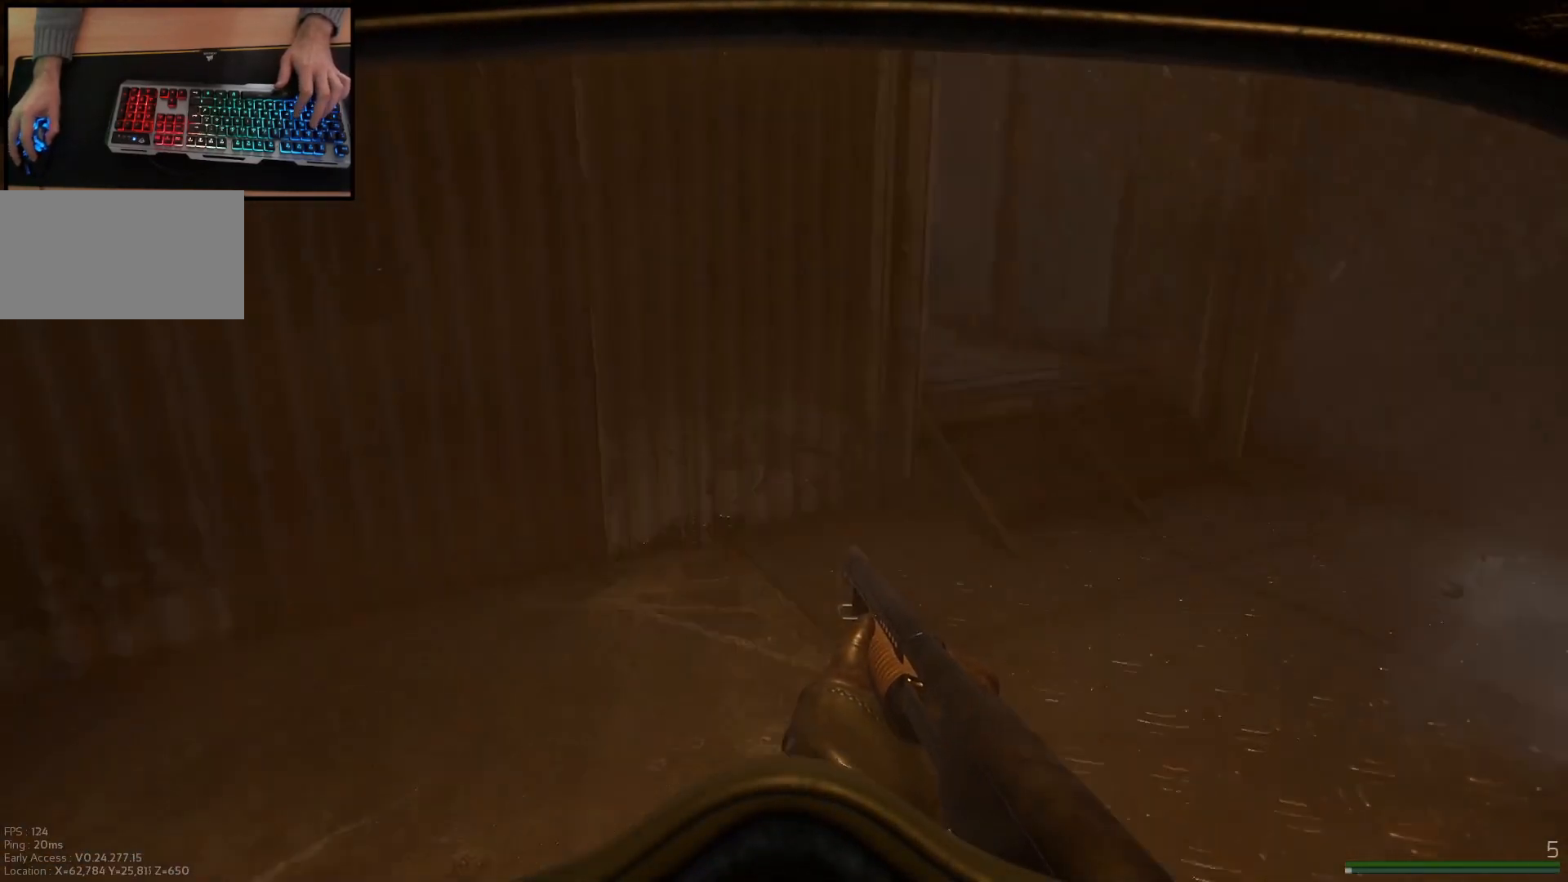
{"keys": ["d", "shift", "w"], "mouse": [], "events": [[117, "d", "up"], [117, "shift", "down"], [334, "d", "down"]]}
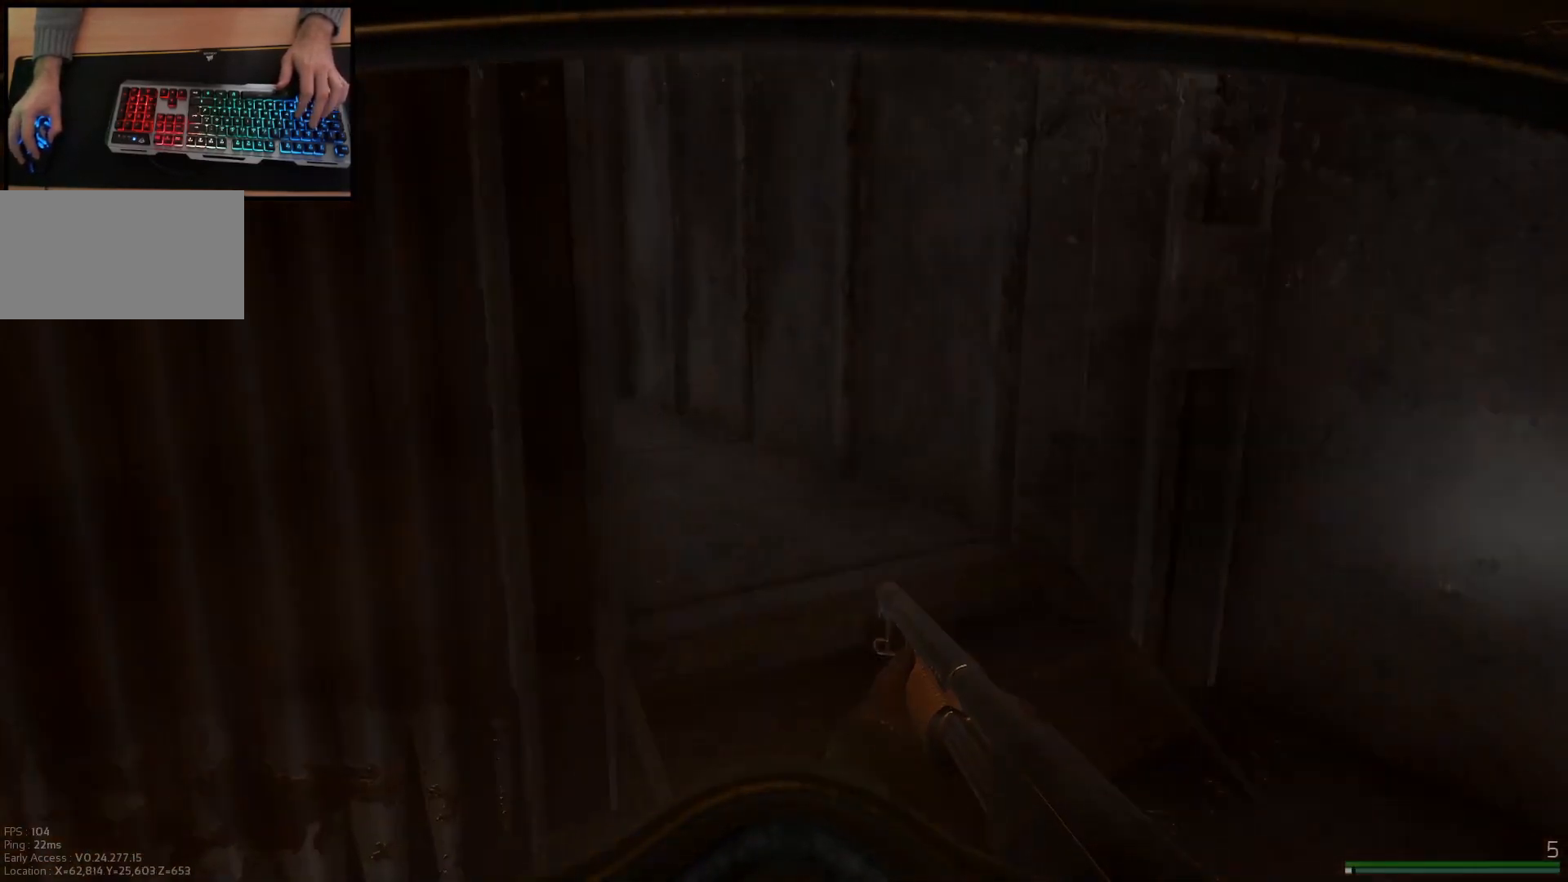
{"keys": ["d", "shift", "w"], "mouse": [], "events": [[83, "shift", "up"], [417, "shift", "down"]]}
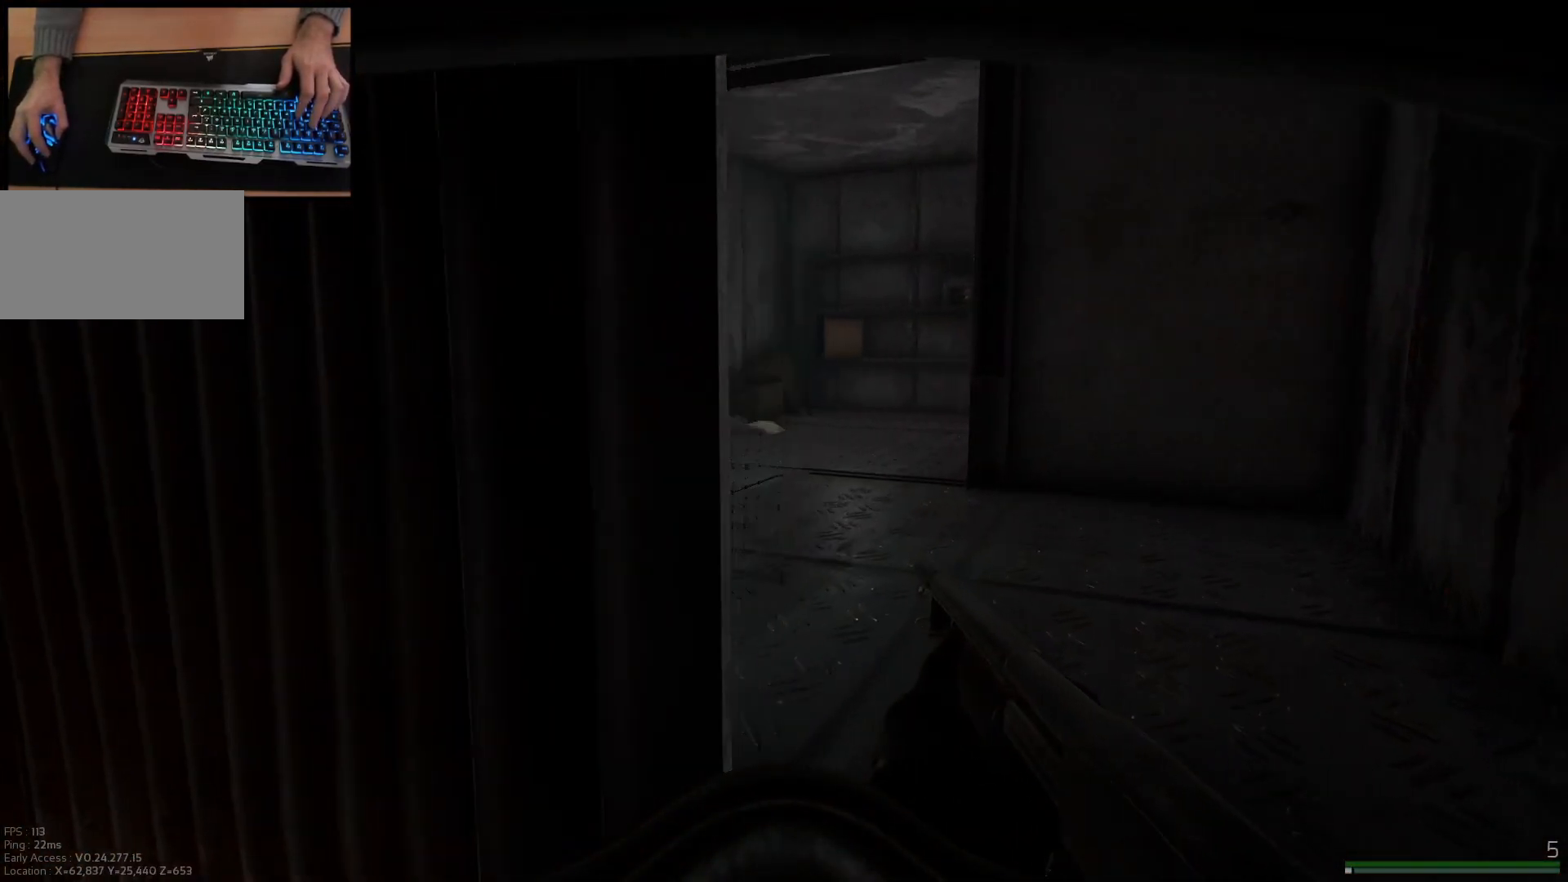
{"keys": ["d", "w"], "mouse": [], "events": [[133, "shift", "up"]]}
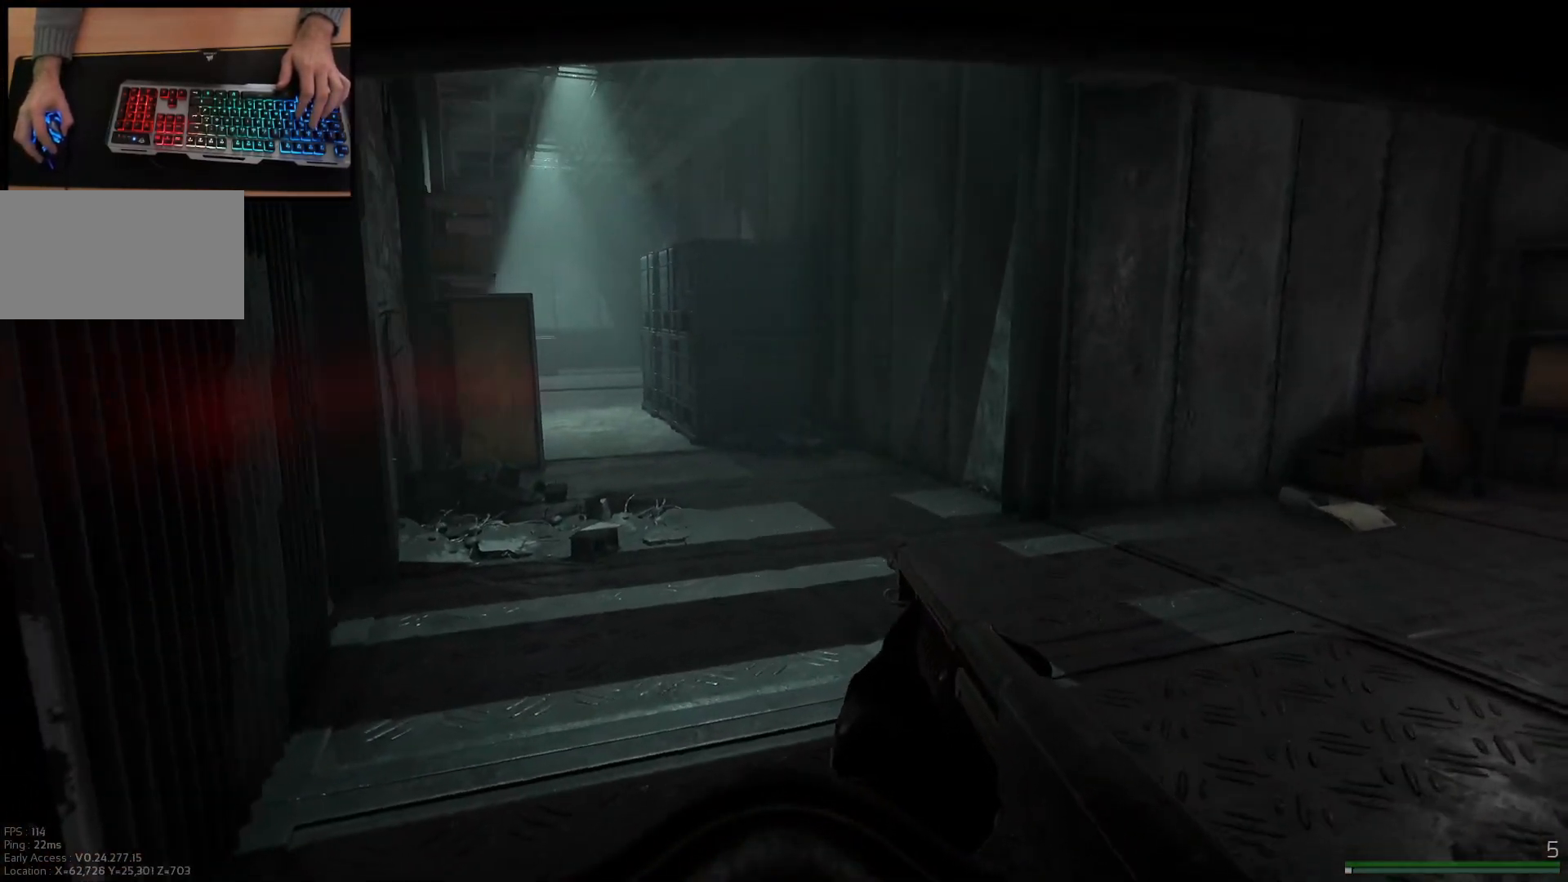
{"keys": ["a", "w"], "mouse": [], "events": [[34, "d", "up"], [167, "shift", "down"], [351, "a", "down"], [418, "shift", "up"]]}
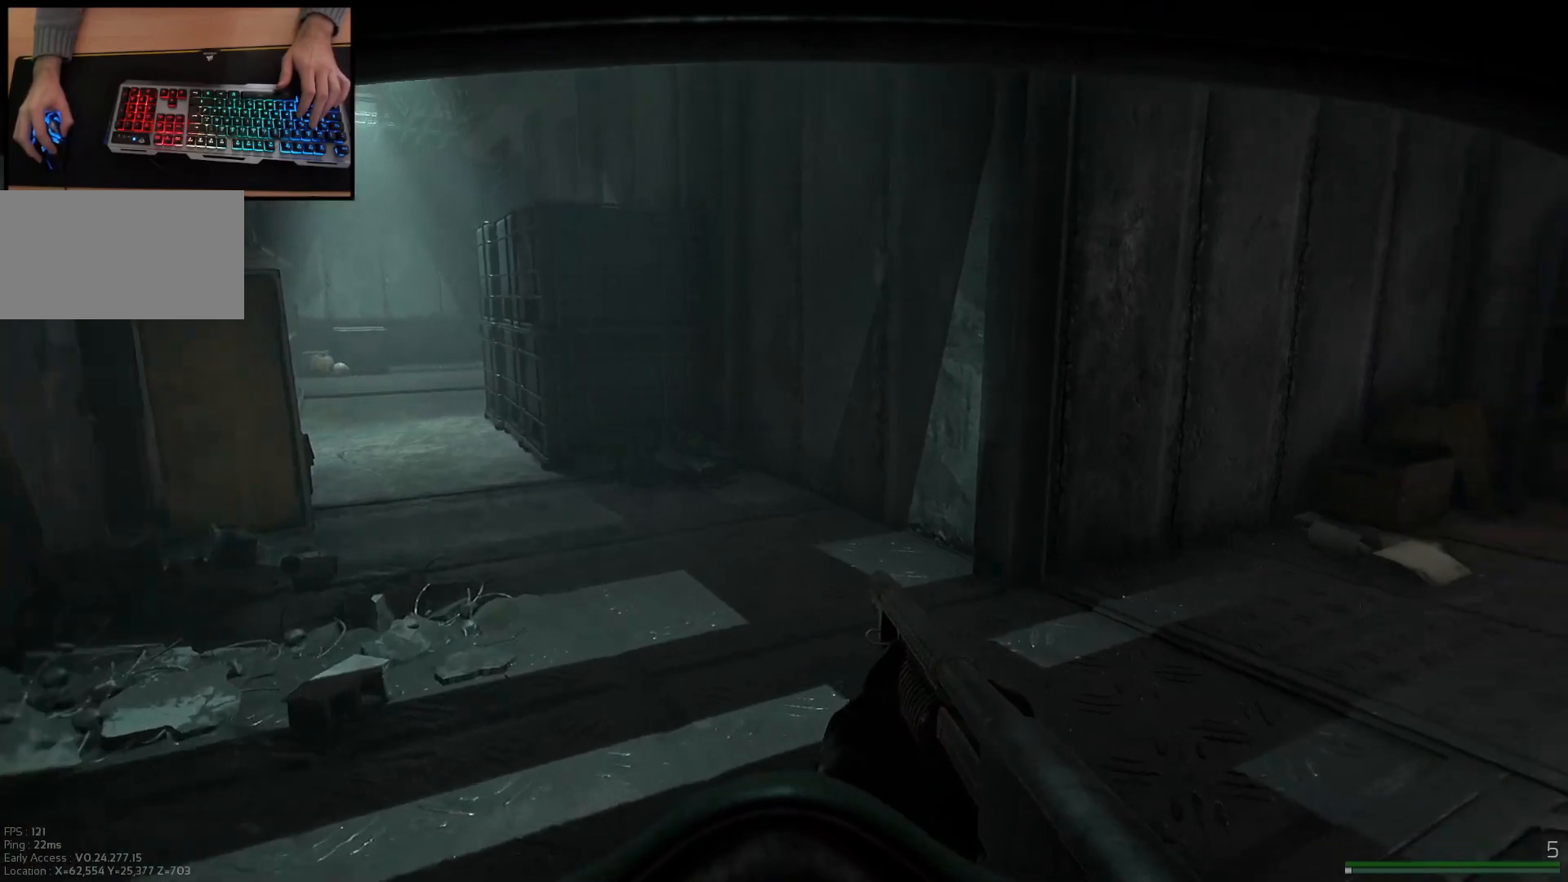
{"keys": ["a", "w"], "mouse": [], "events": []}
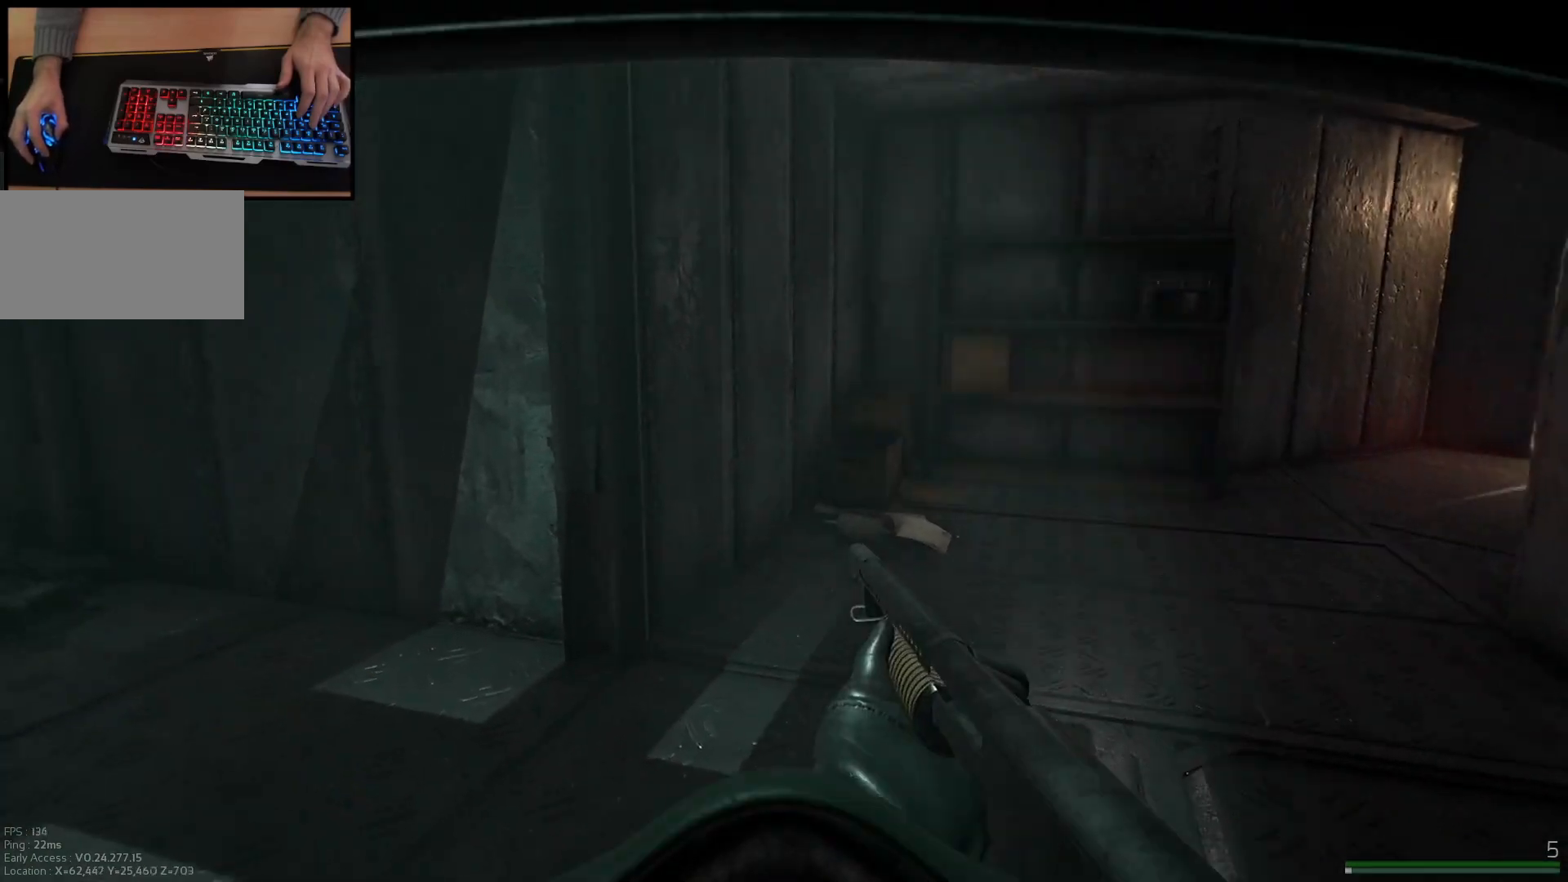
{"keys": ["w"], "mouse": [], "events": [[500, "a", "up"]]}
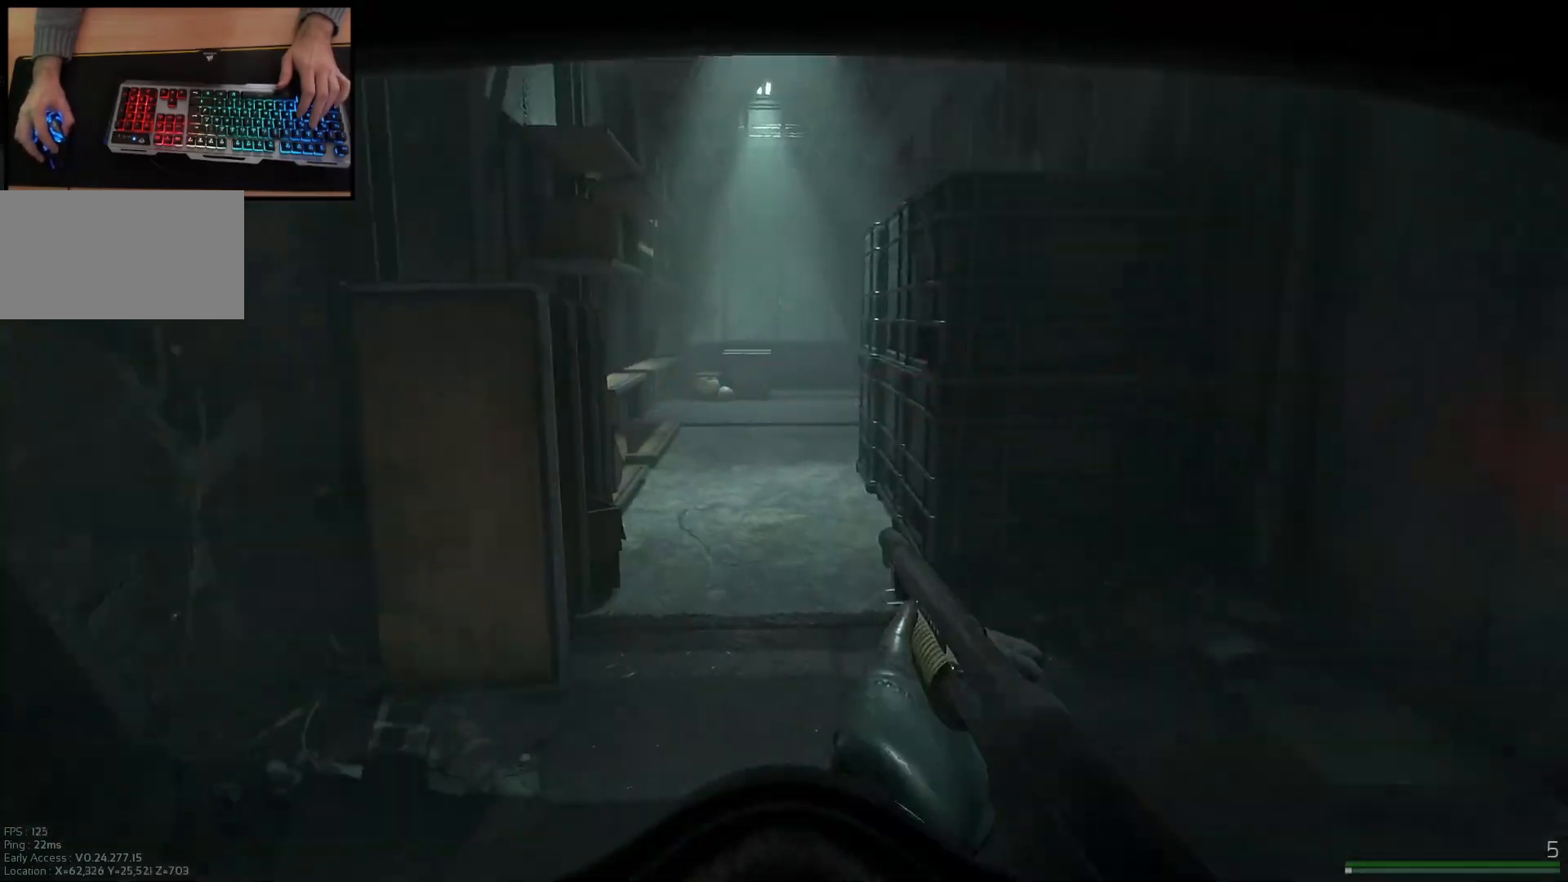
{"keys": ["w"], "mouse": [], "events": [[367, "shift", "down"], [501, "shift", "up"]]}
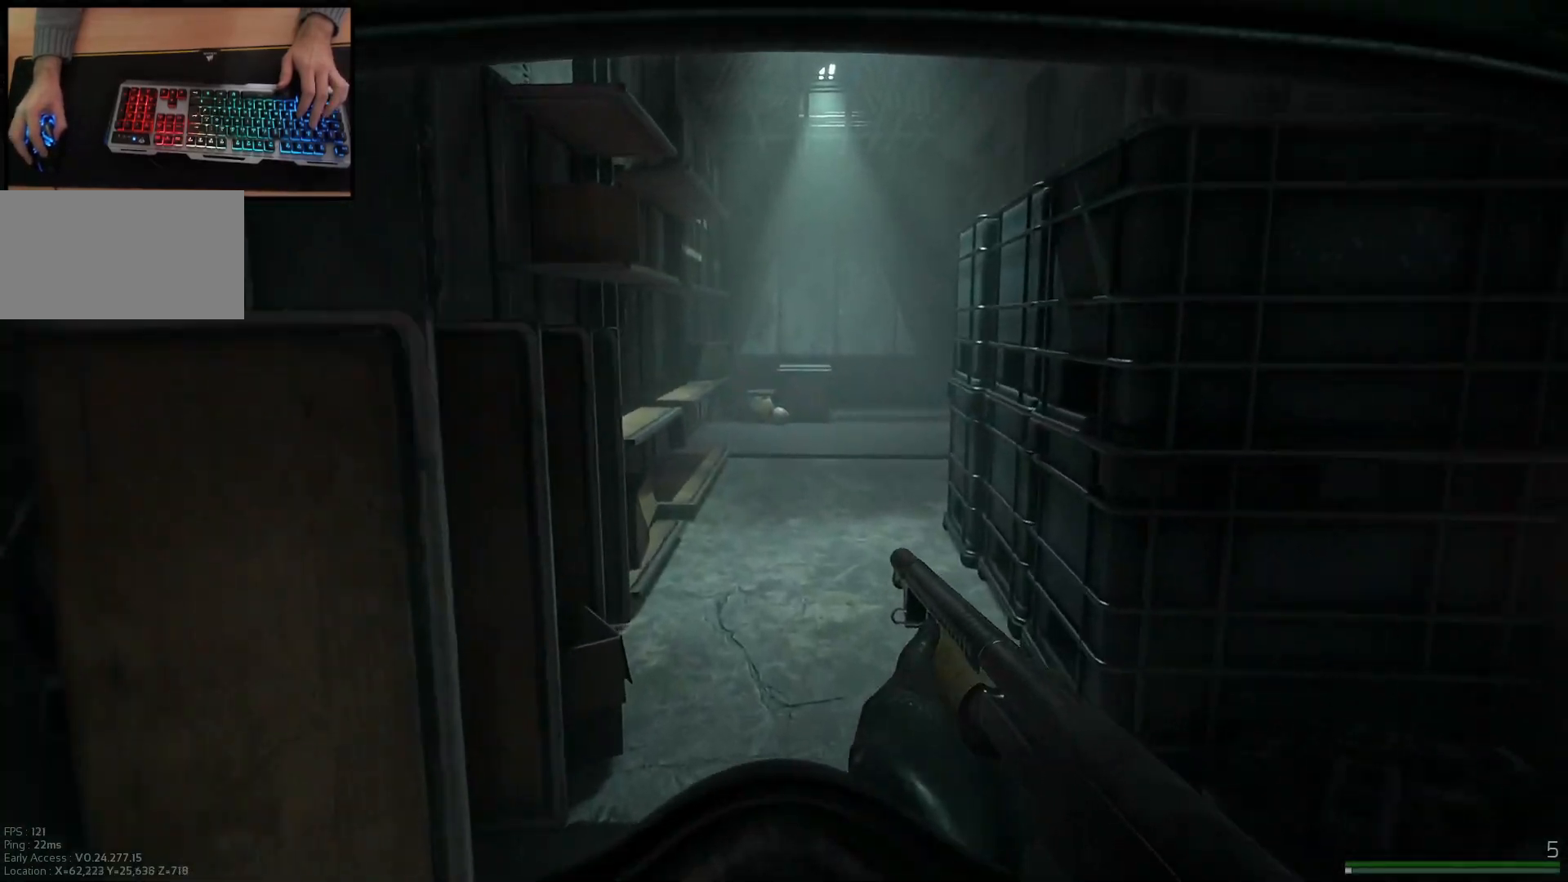
{"keys": ["w"], "mouse": [], "events": [[300, "shift", "down"], [467, "shift", "up"]]}
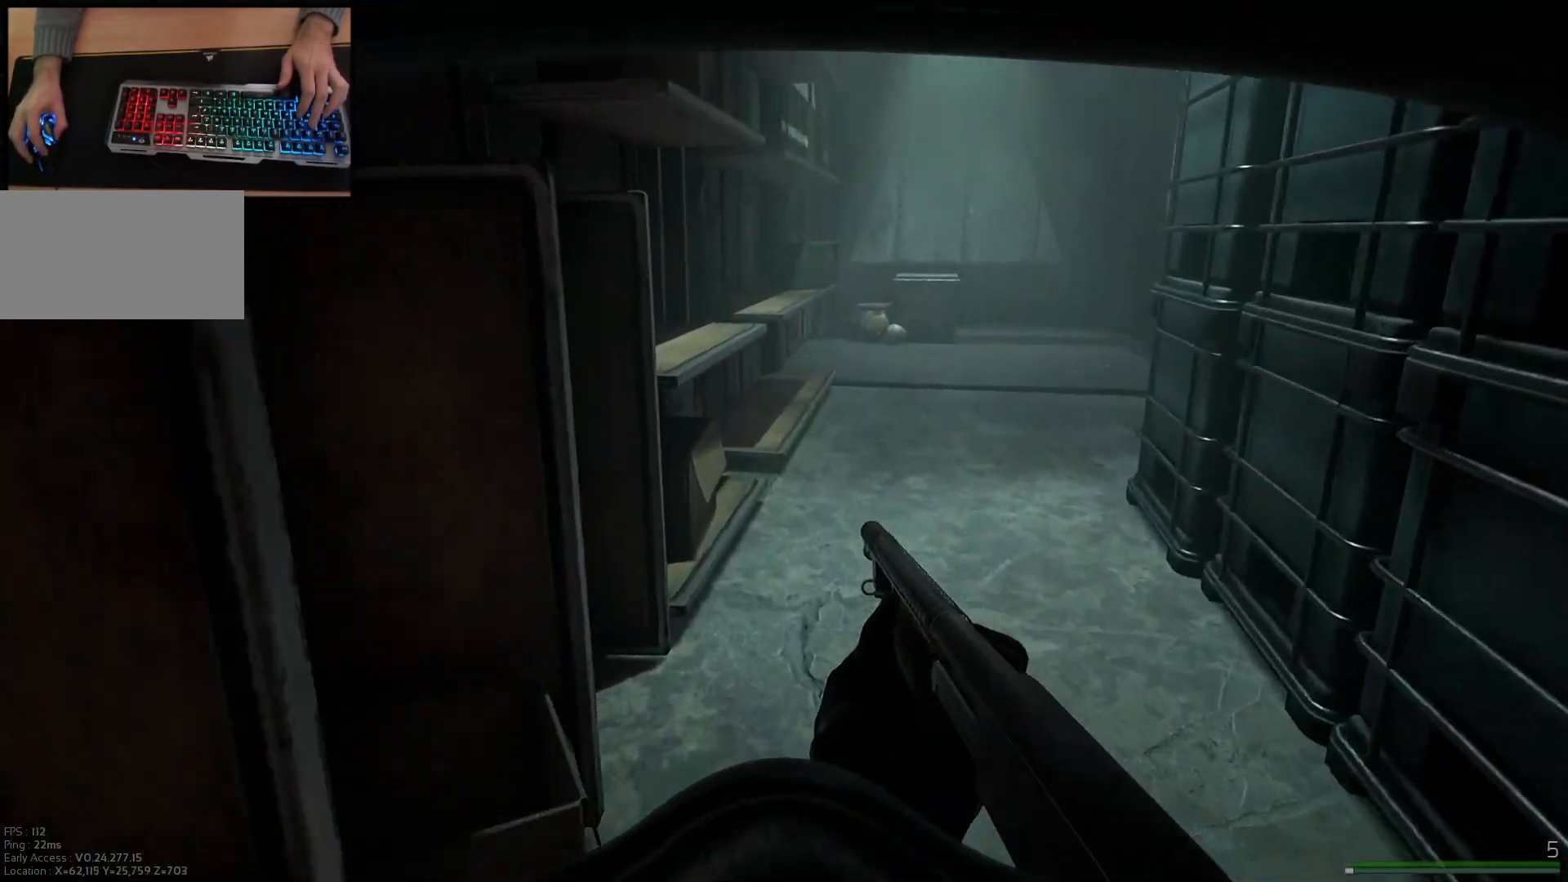
{"keys": ["w"], "mouse": [], "events": [[234, "shift", "down"], [384, "shift", "up"]]}
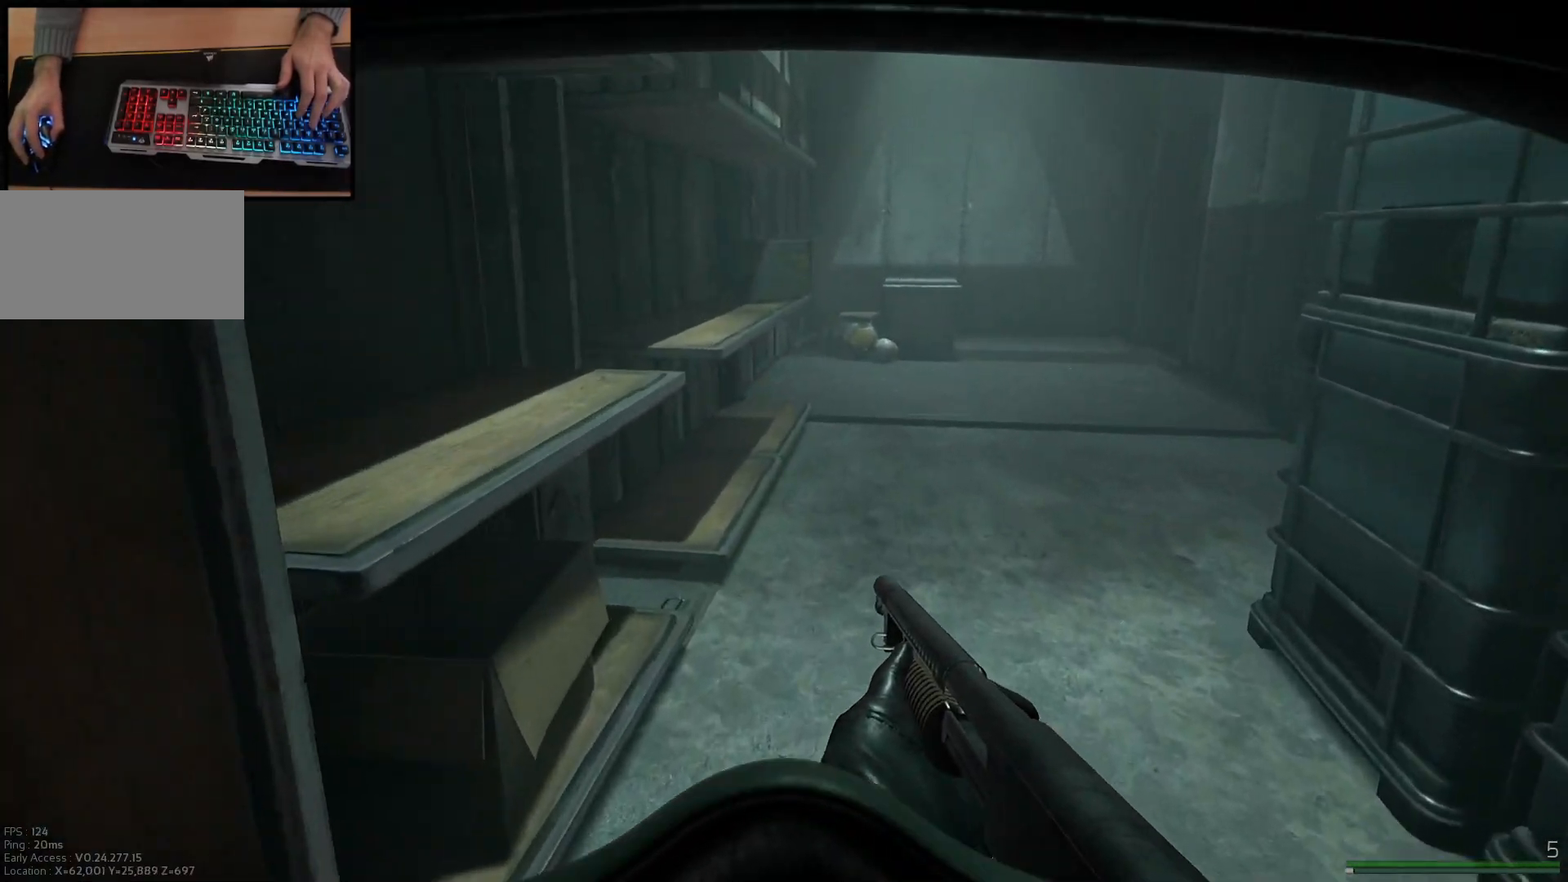
{"keys": ["d", "w"], "mouse": [], "events": [[67, "d", "down"], [233, "d", "up"], [384, "d", "down"]]}
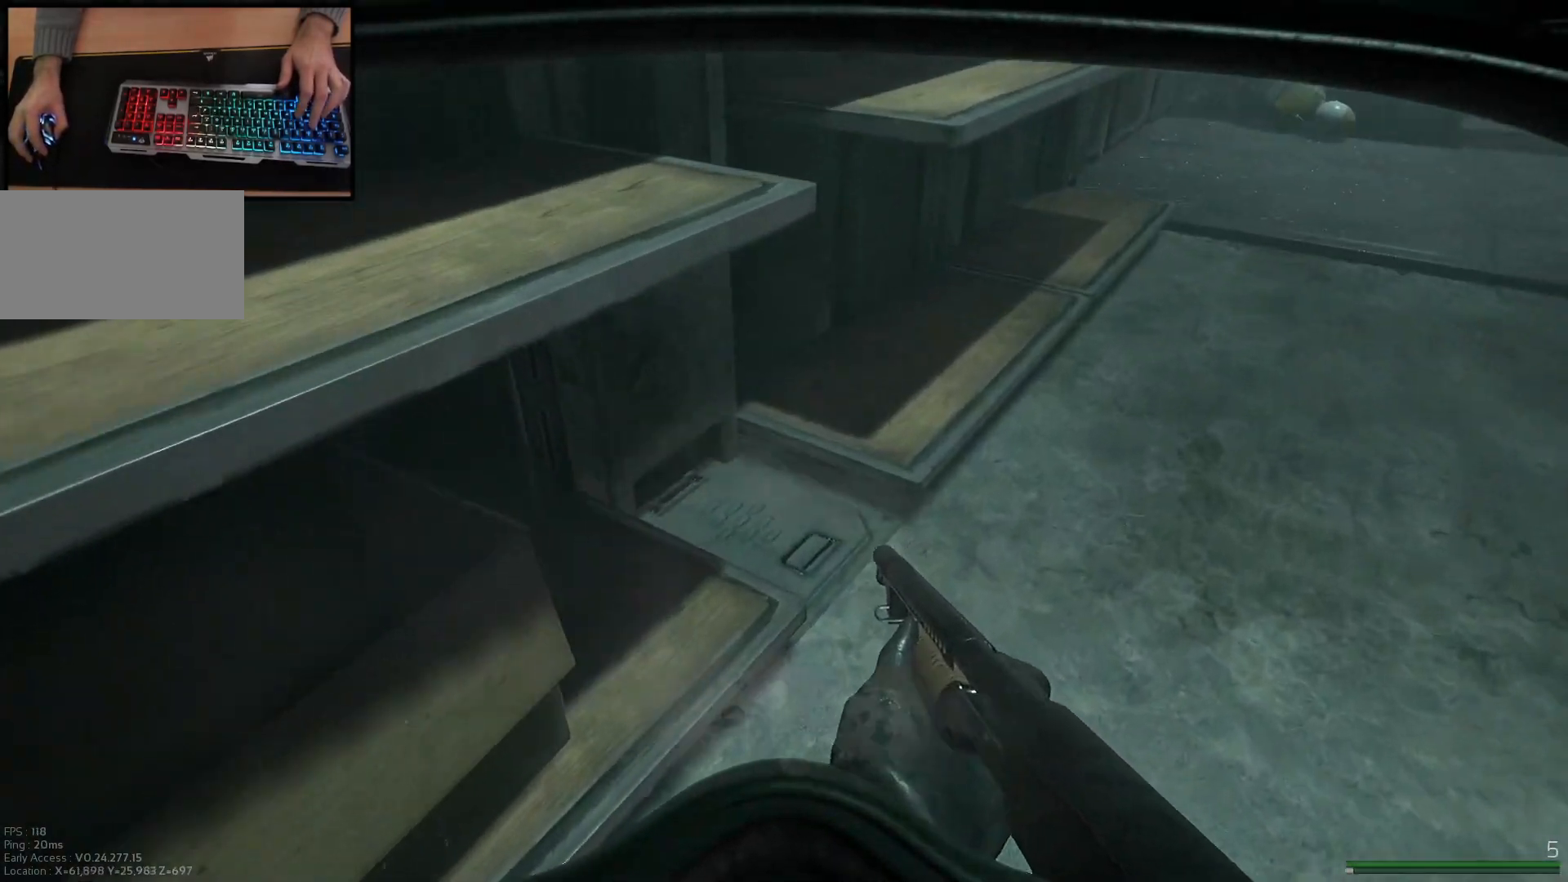
{"keys": [], "mouse": [], "events": [[201, "d", "up"], [334, "w", "up"]]}
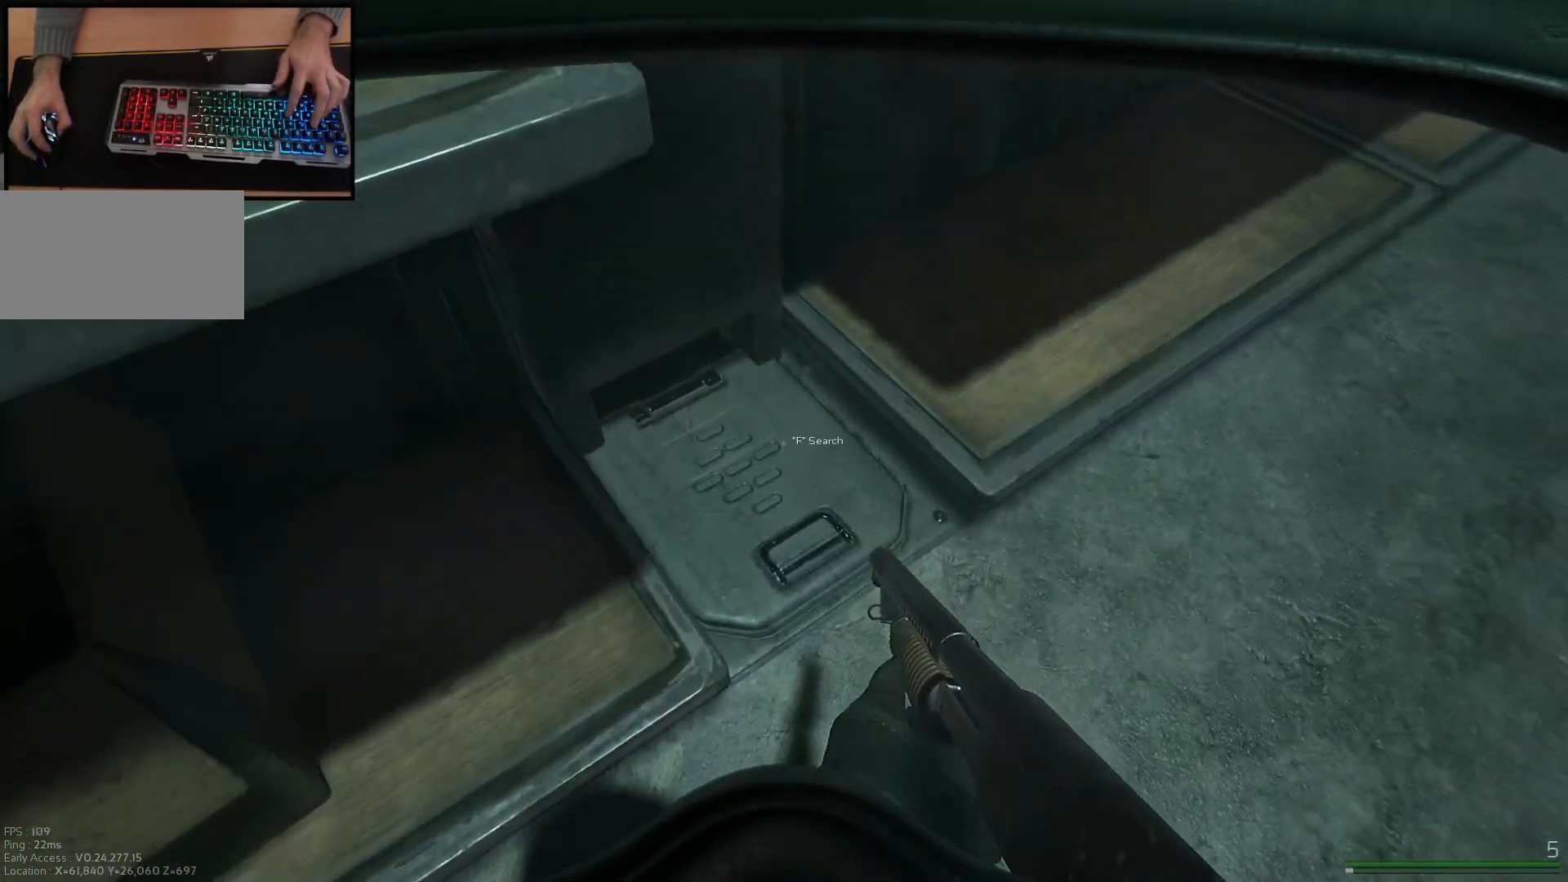
{"keys": [], "mouse": [], "events": []}
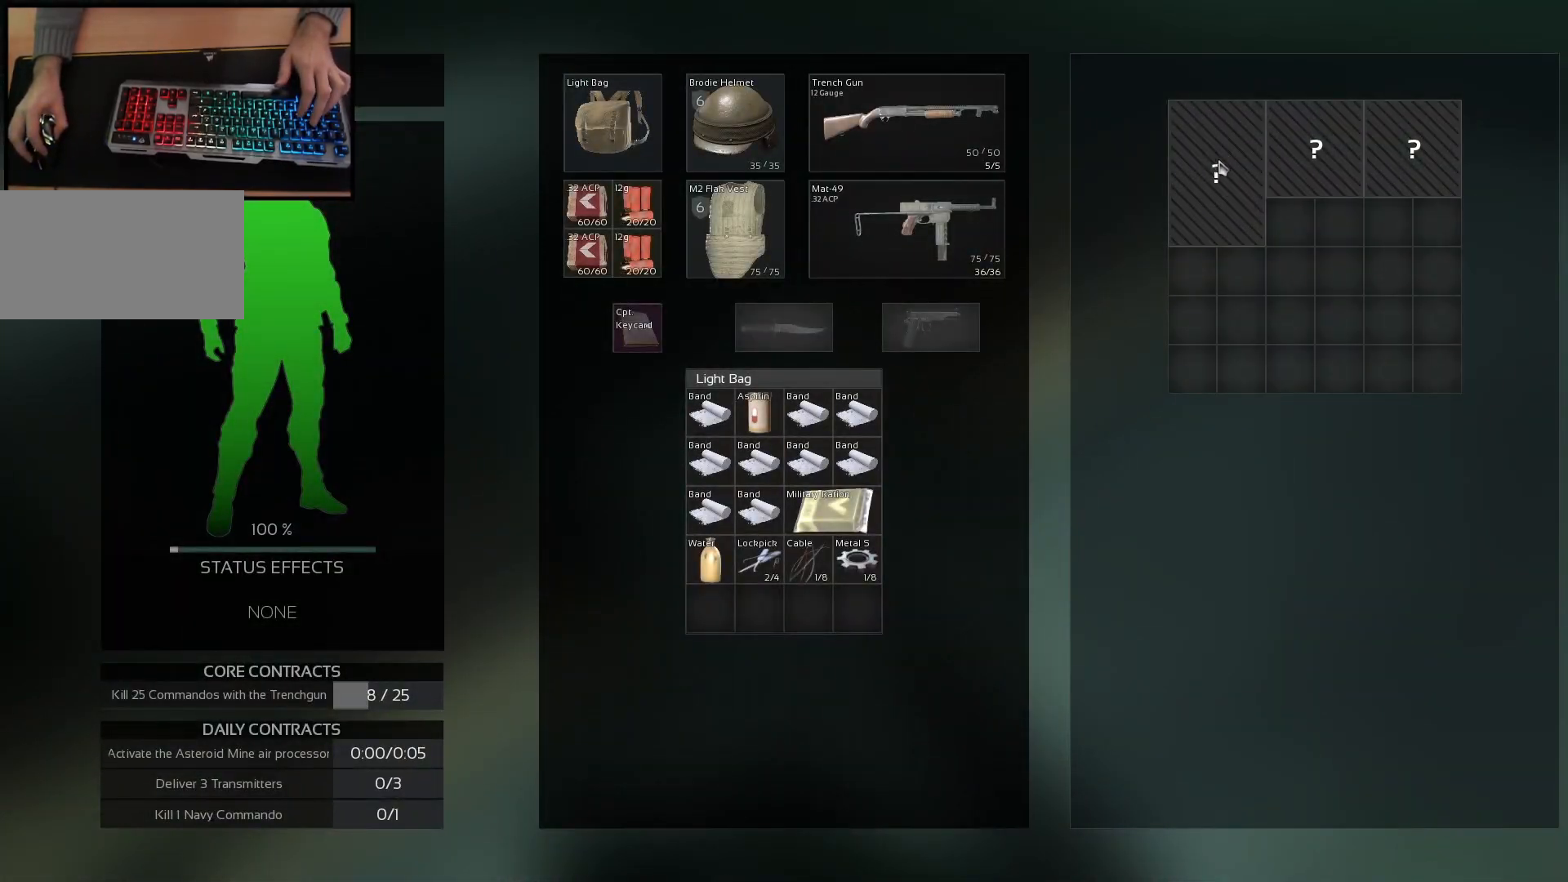
{"keys": [], "mouse": [], "events": [[84, "mouse_left", "down"], [150, "mouse_left", "up"], [301, "mouse_left", "down"], [401, "mouse_left", "up"]]}
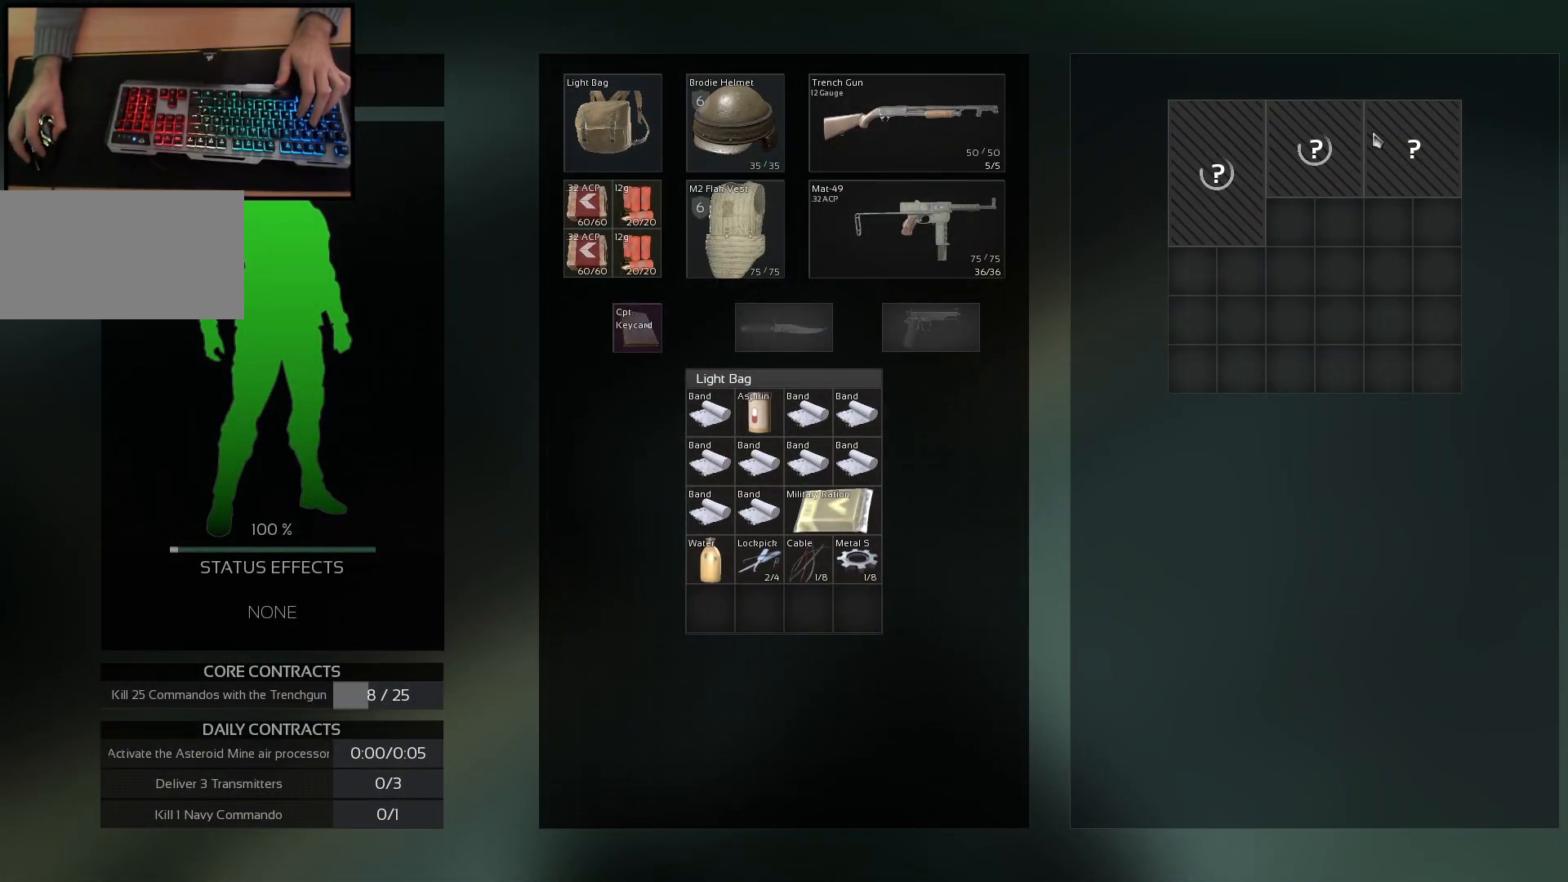
{"keys": [], "mouse": [], "events": [[33, "mouse_left", "down"], [100, "mouse_left", "up"]]}
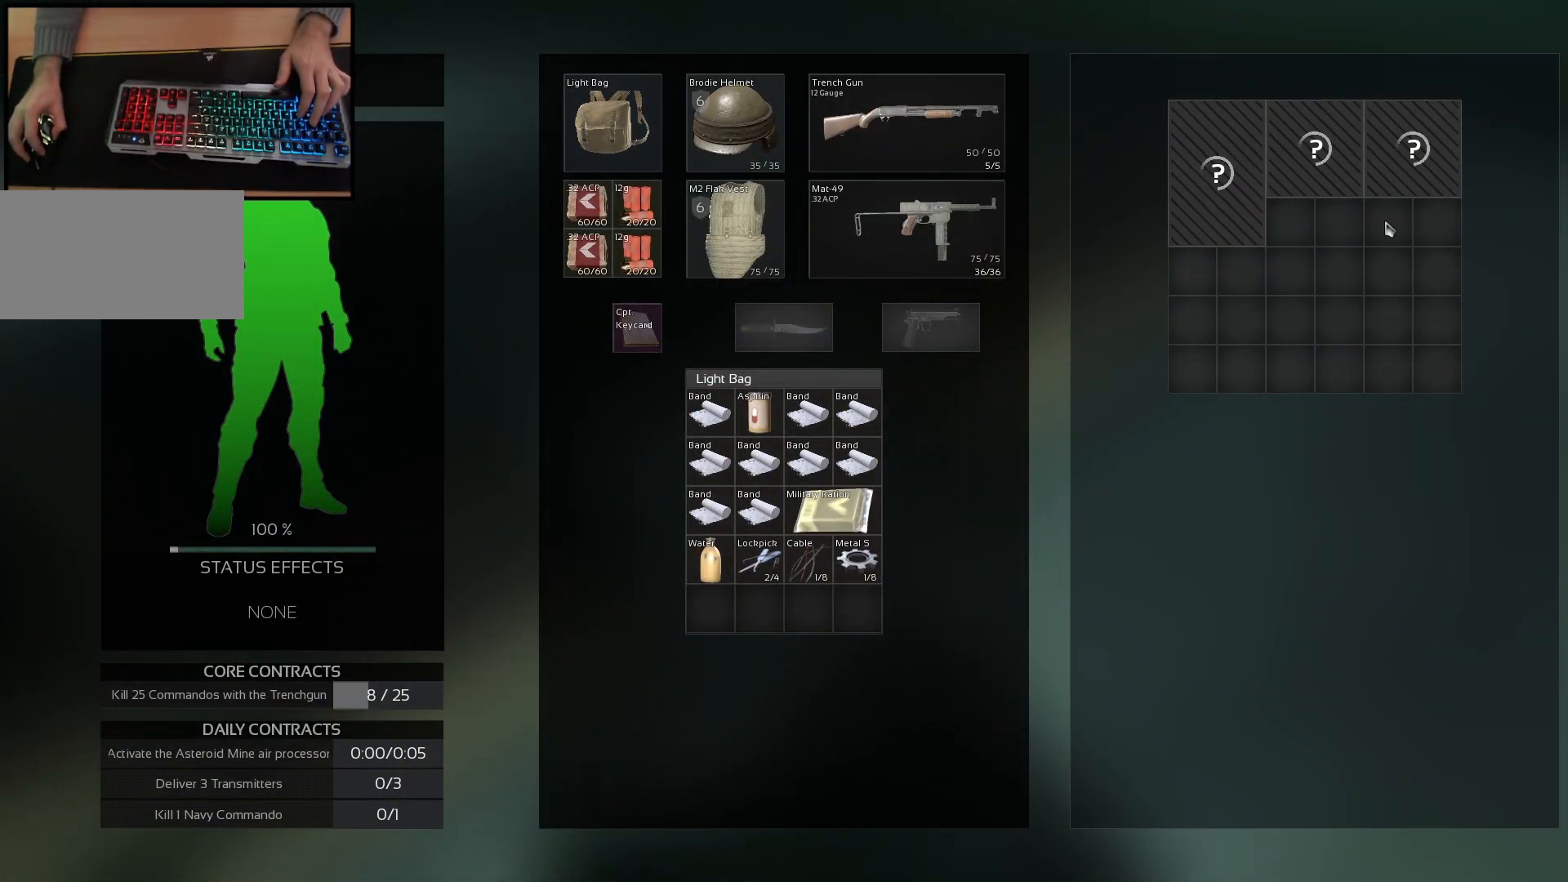
{"keys": [], "mouse": [], "events": []}
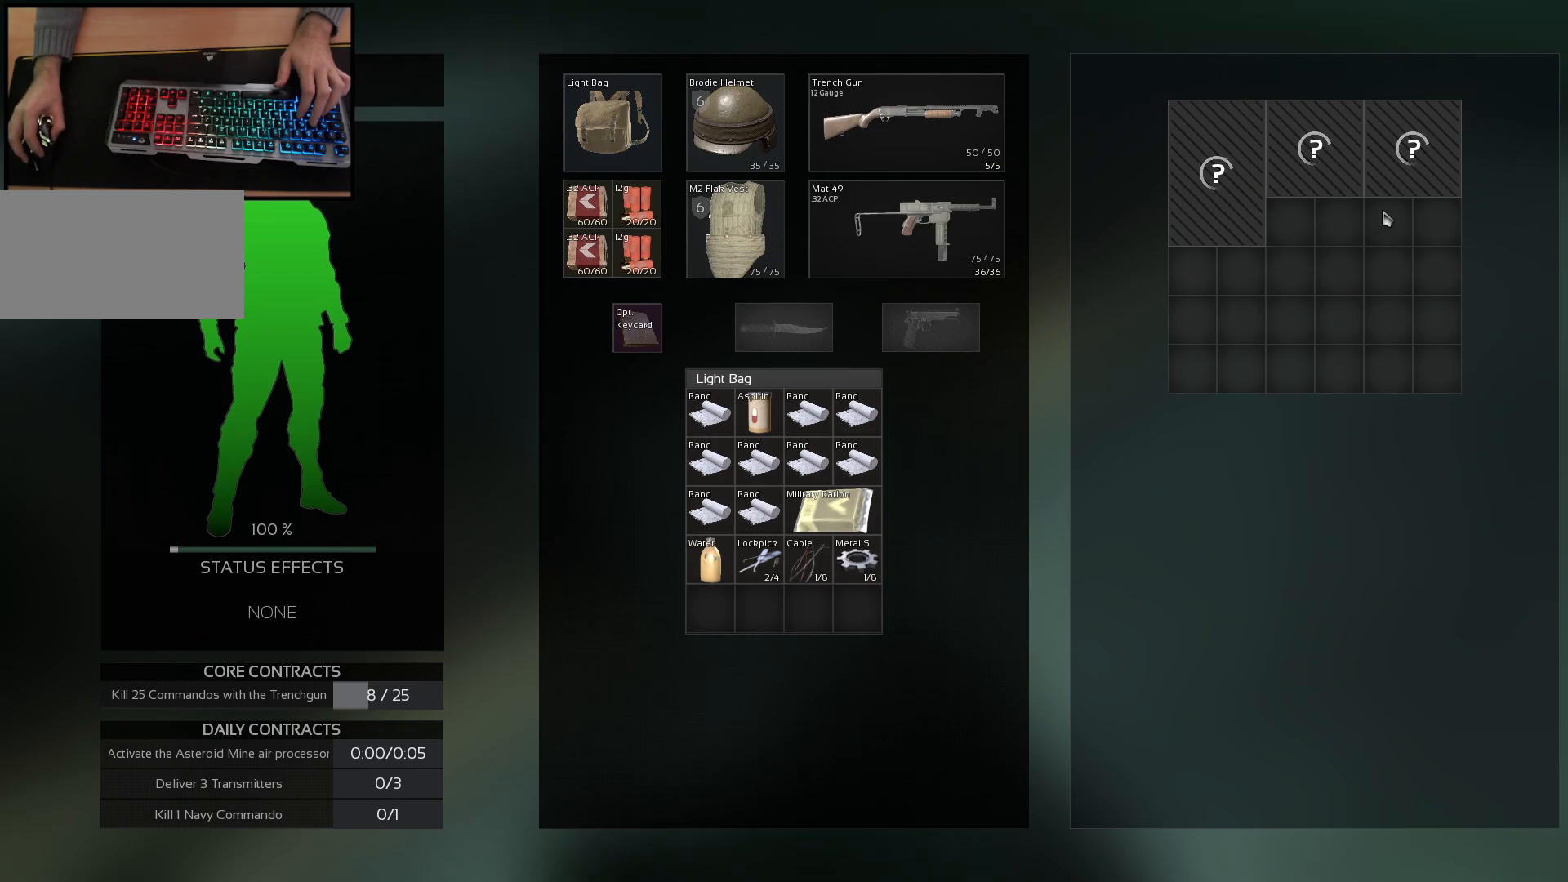
{"keys": [], "mouse": [], "events": []}
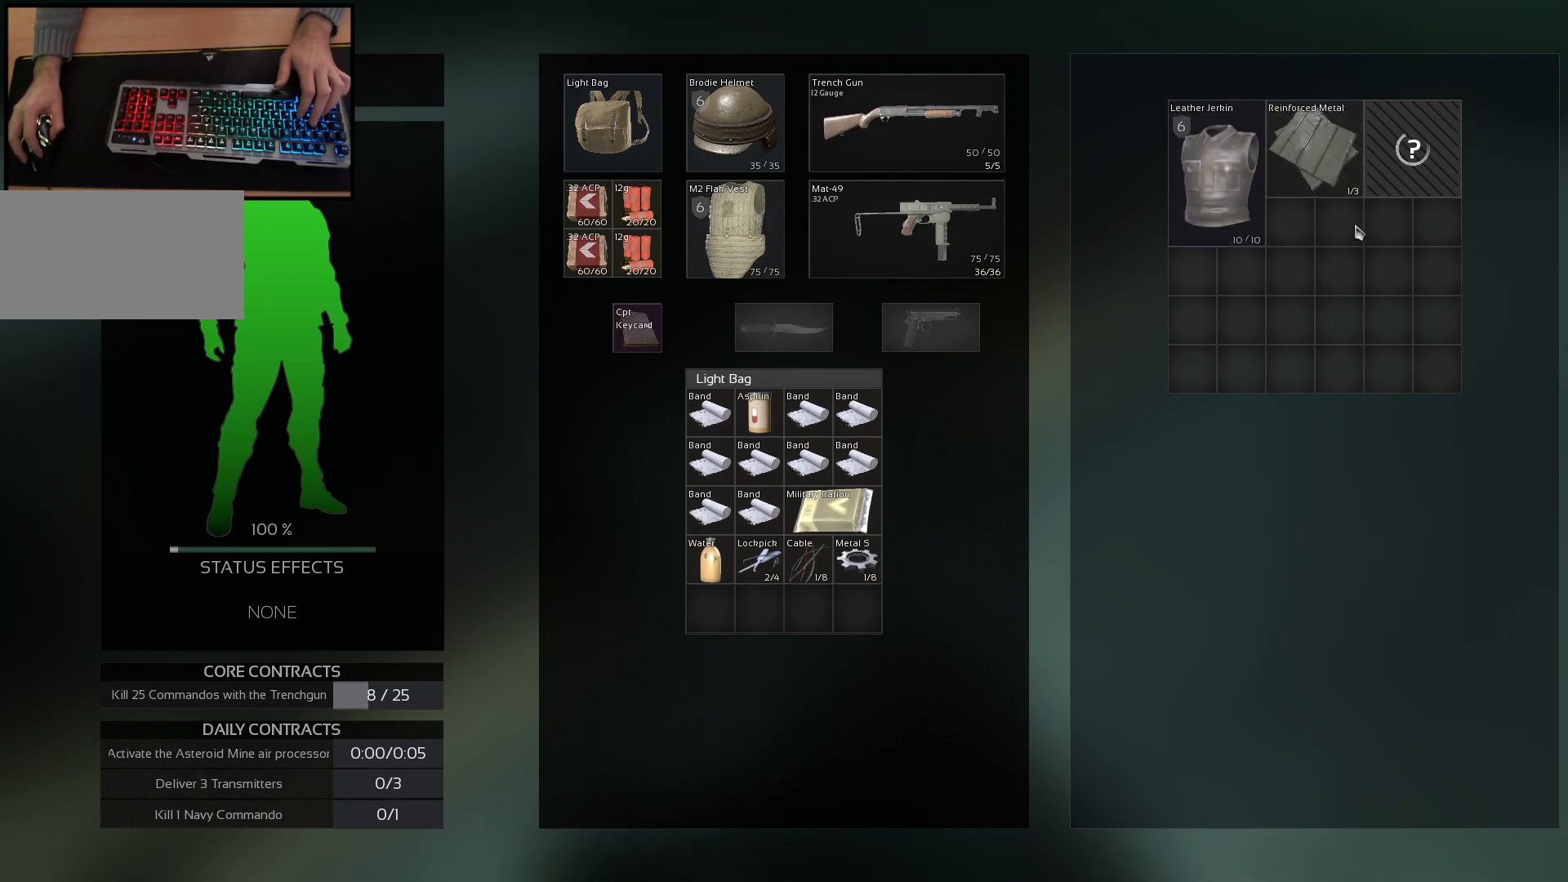
{"keys": [], "mouse": [], "events": []}
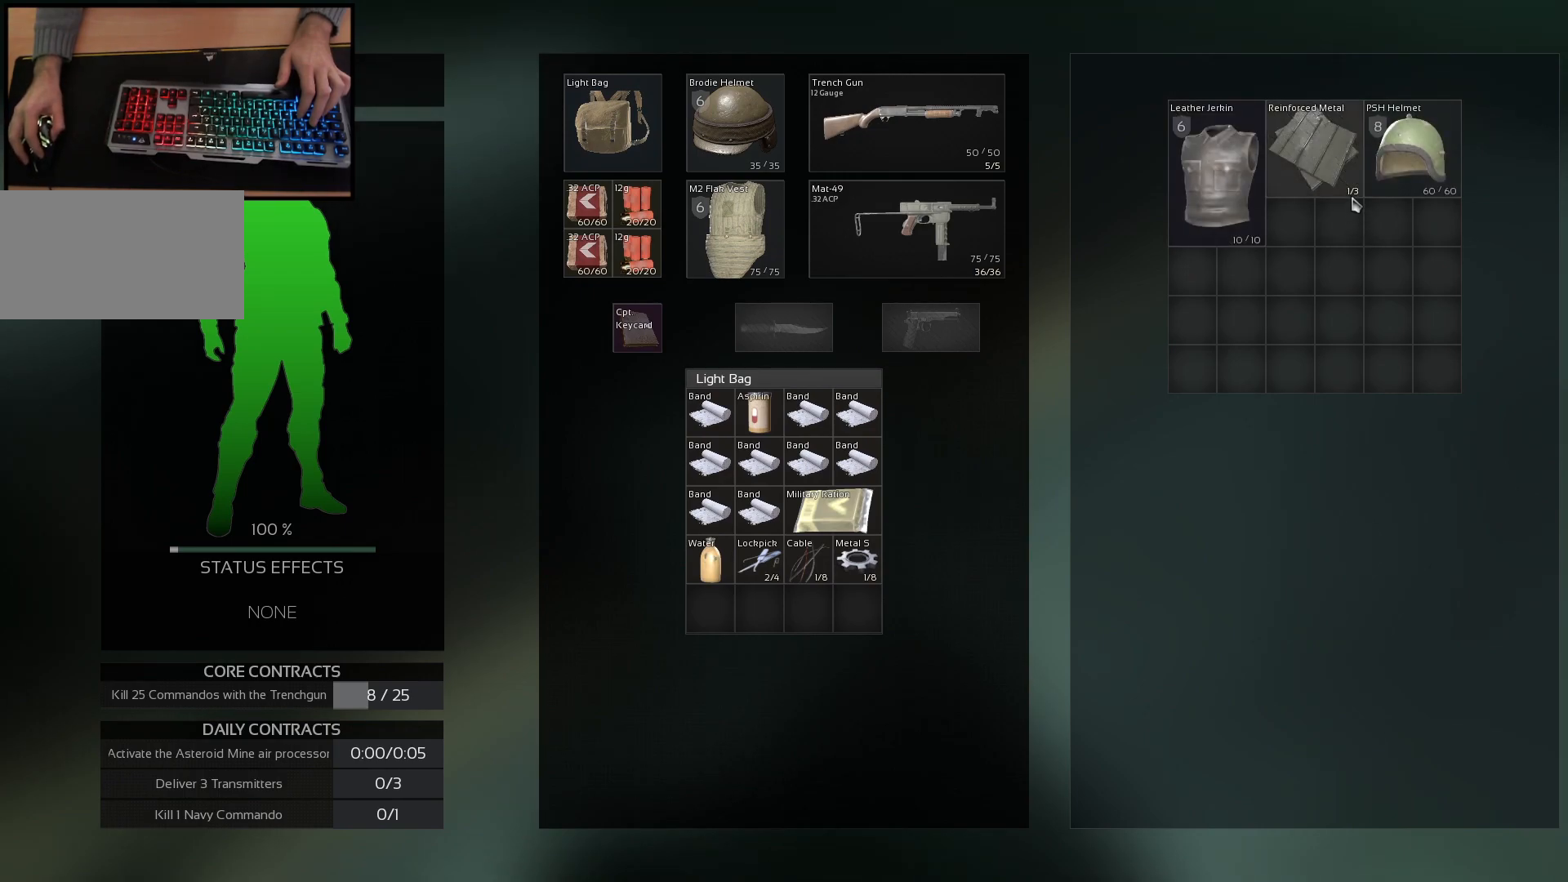
{"keys": [], "mouse": ["left"], "events": [[384, "mouse_left", "down"]]}
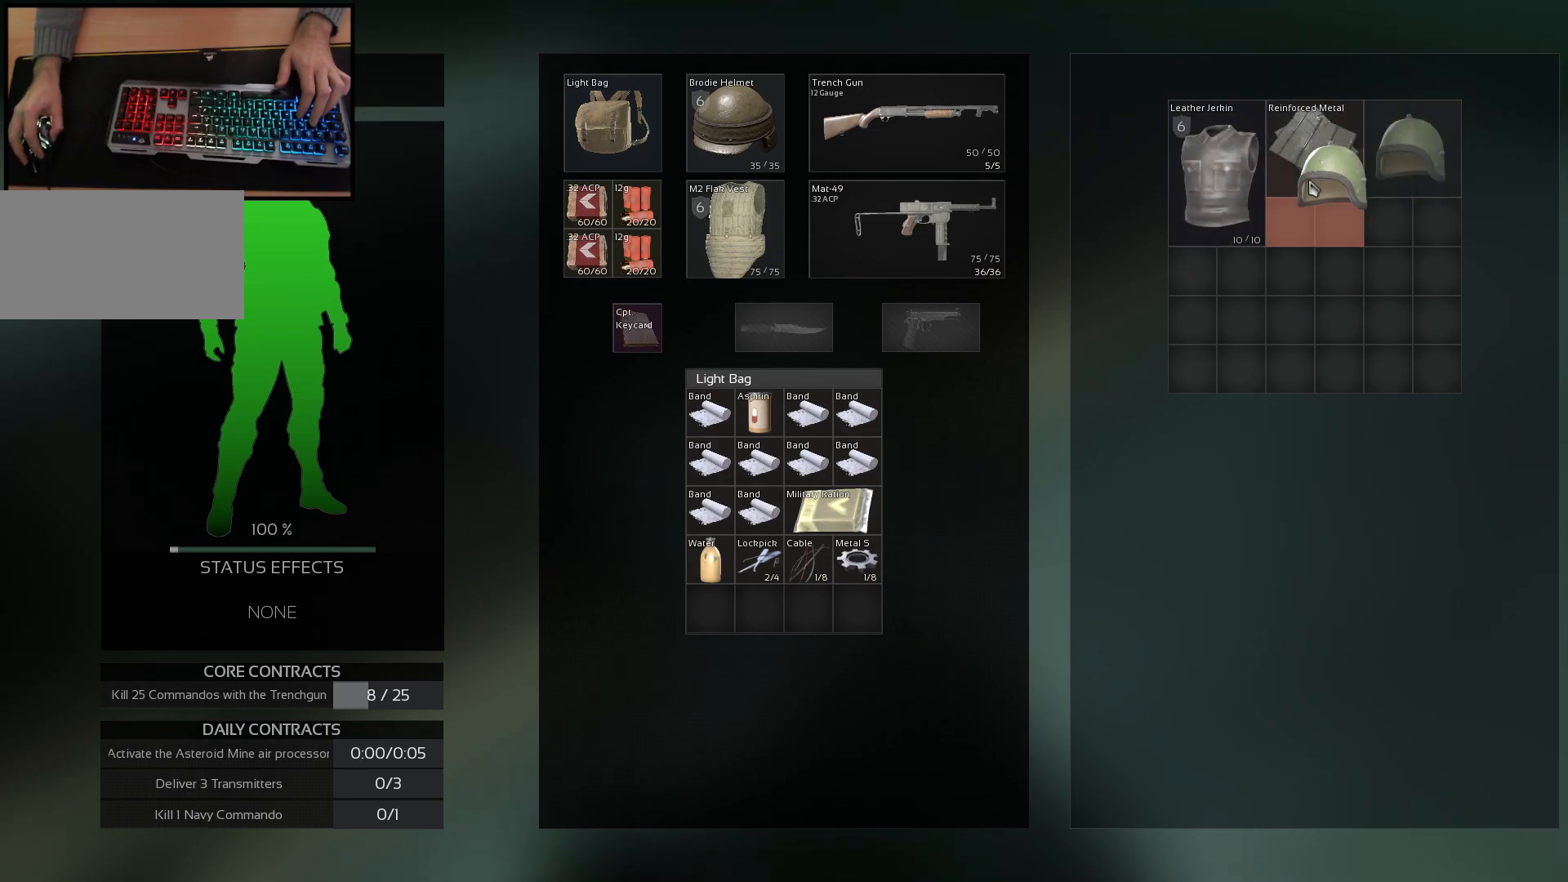
{"keys": [], "mouse": [], "events": [[334, "mouse_left", "up"]]}
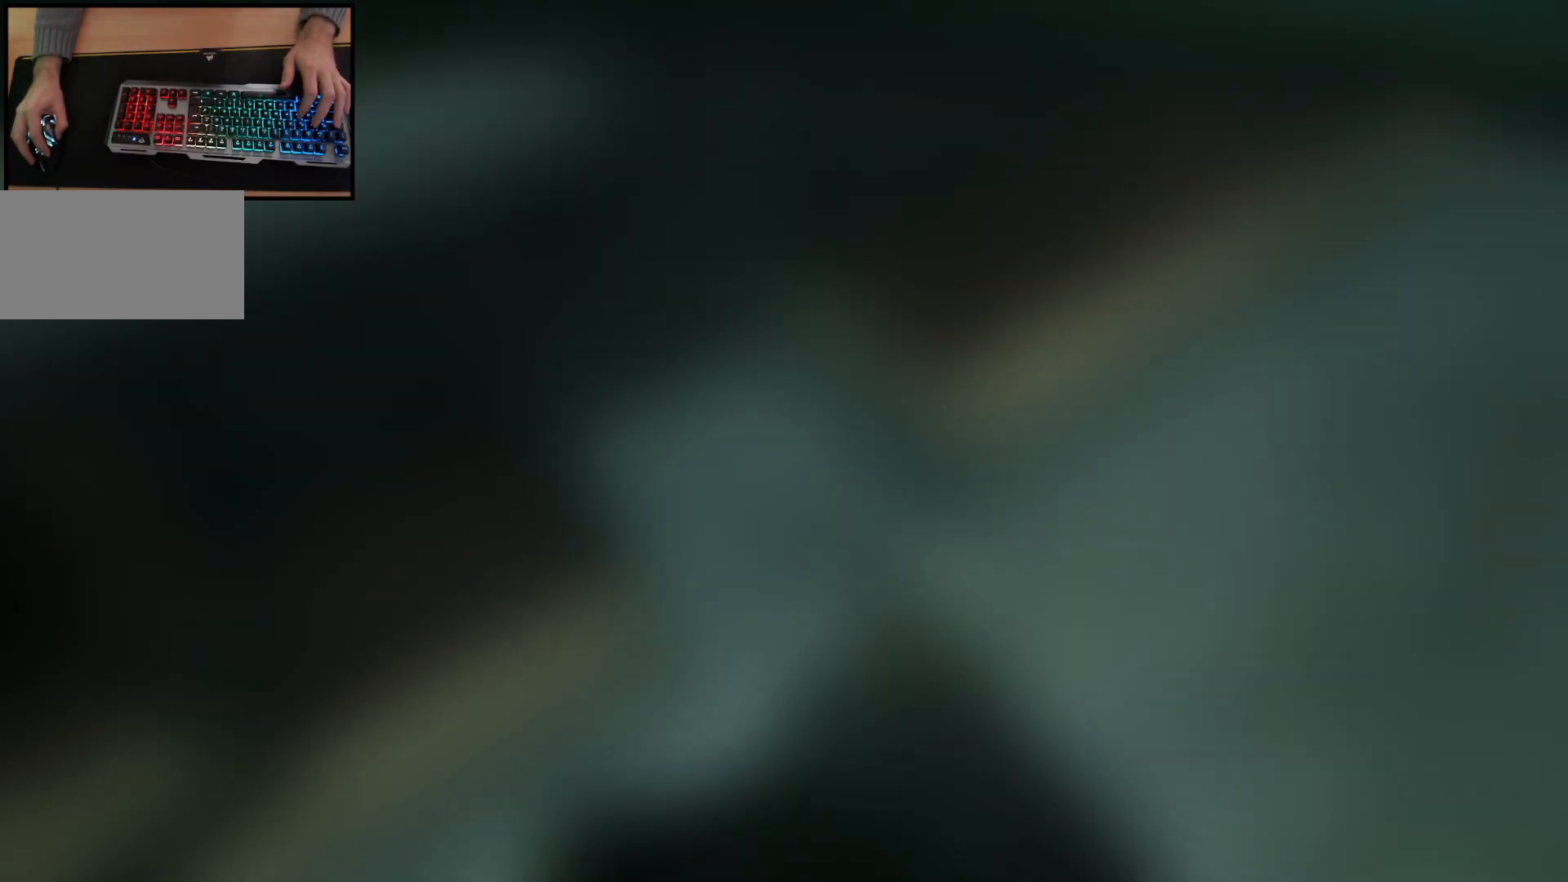
{"keys": ["w"], "mouse": [], "events": [[150, "w", "down"], [183, "d", "down"], [350, "d", "up"]]}
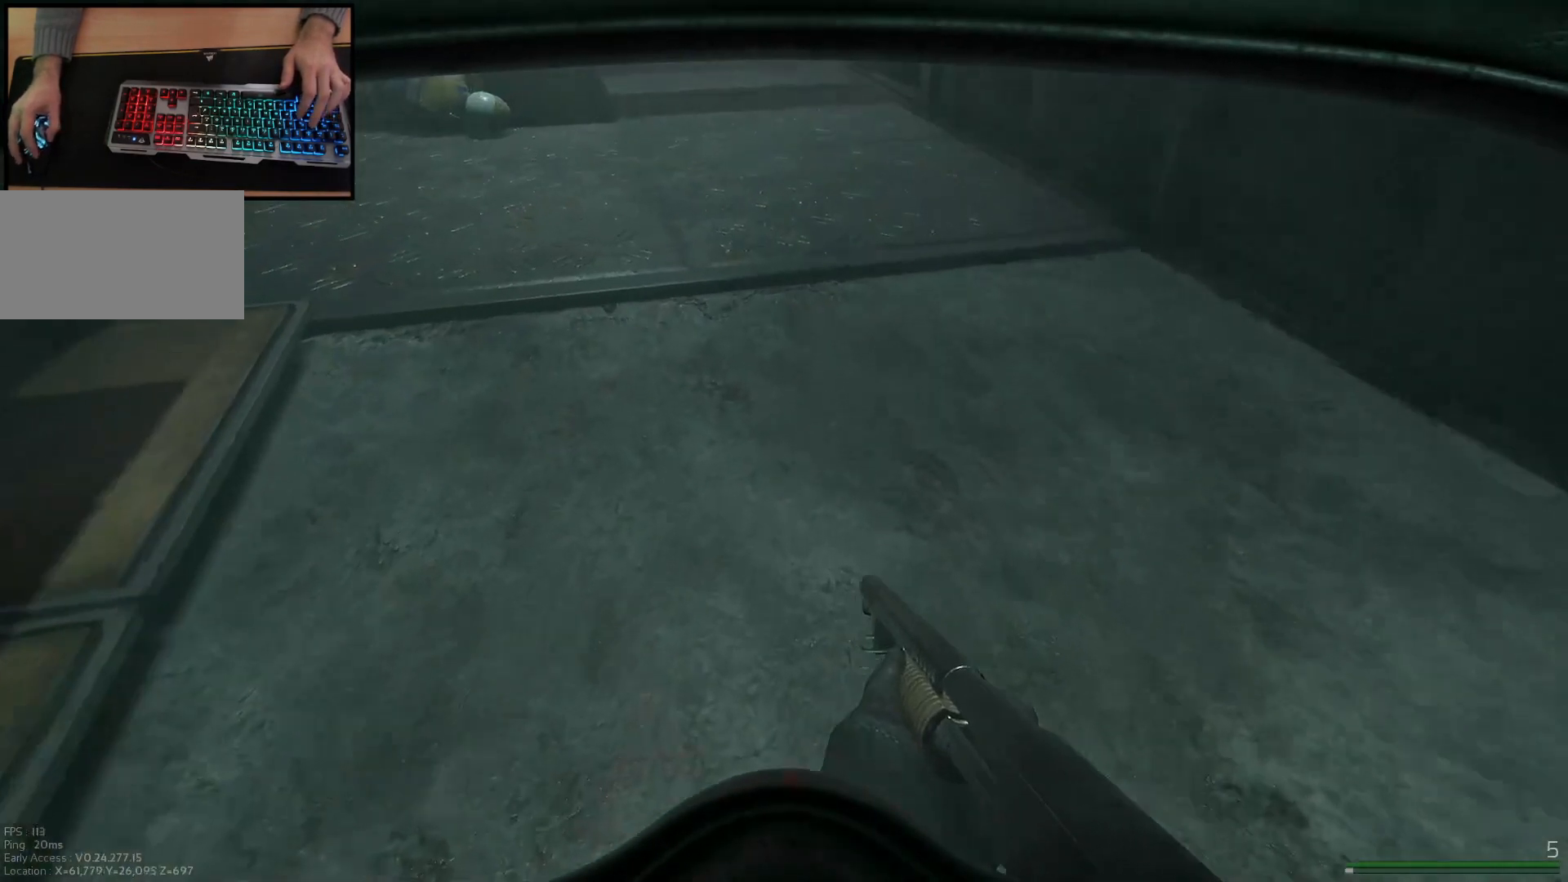
{"keys": ["w"], "mouse": [], "events": []}
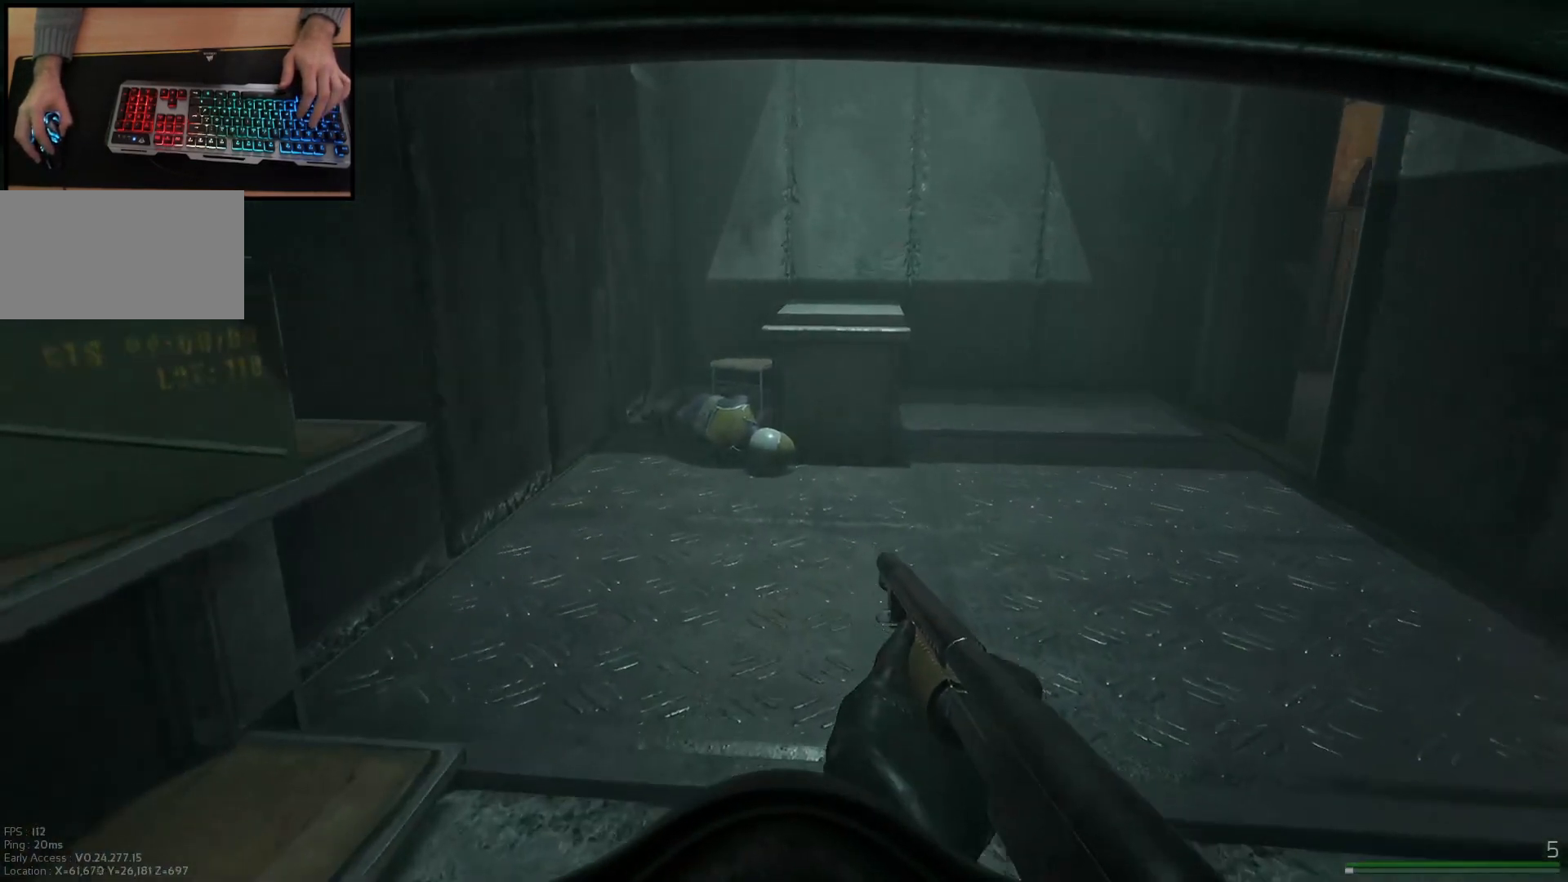
{"keys": ["w"], "mouse": [], "events": []}
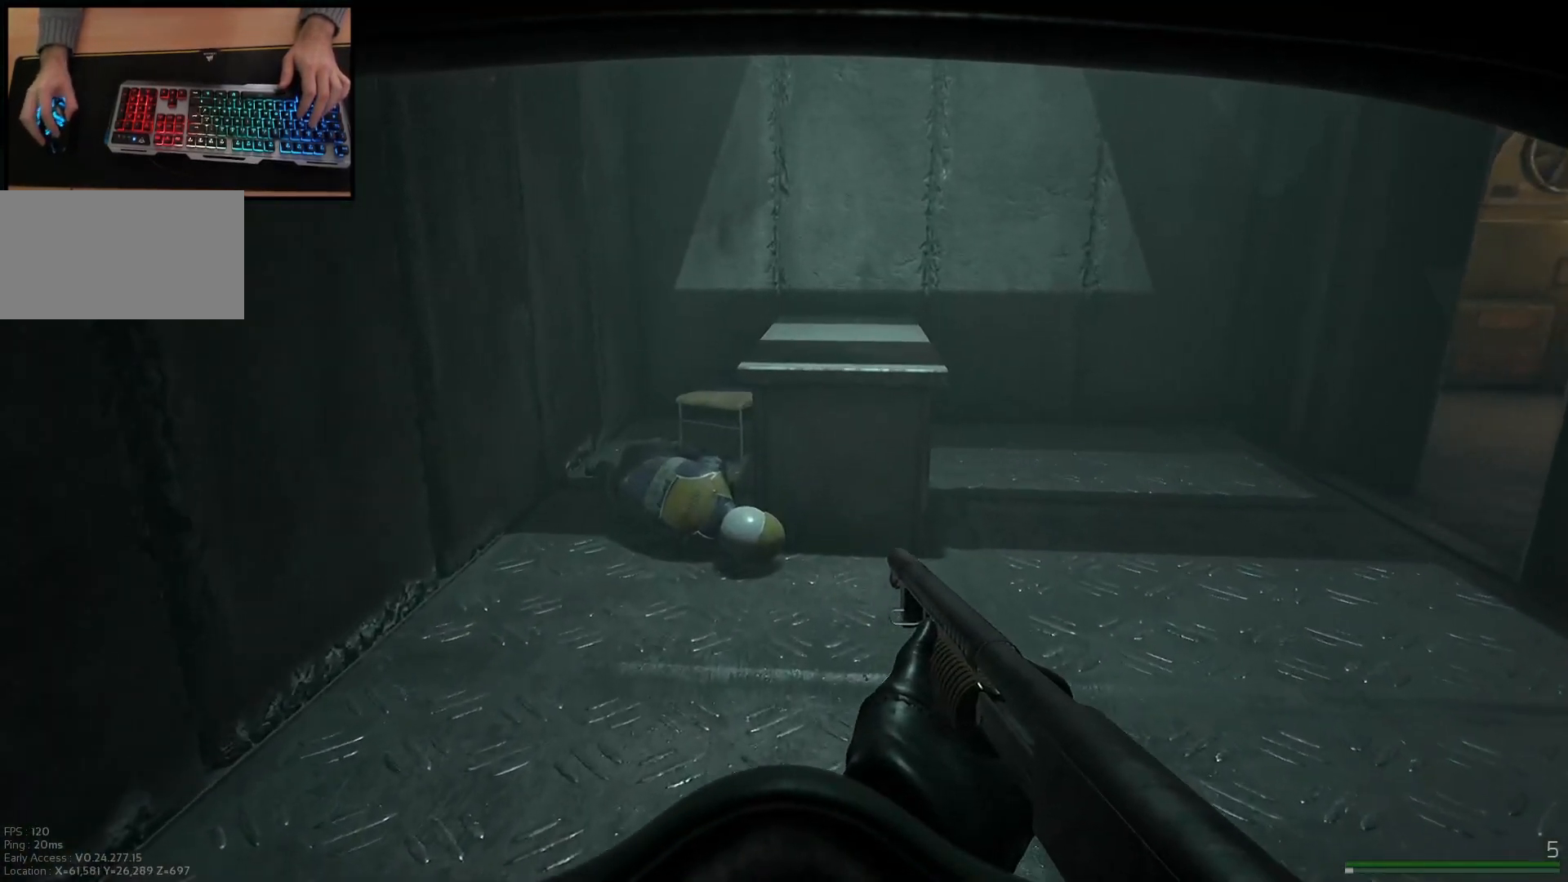
{"keys": ["a", "w"], "mouse": [], "events": [[167, "a", "down"]]}